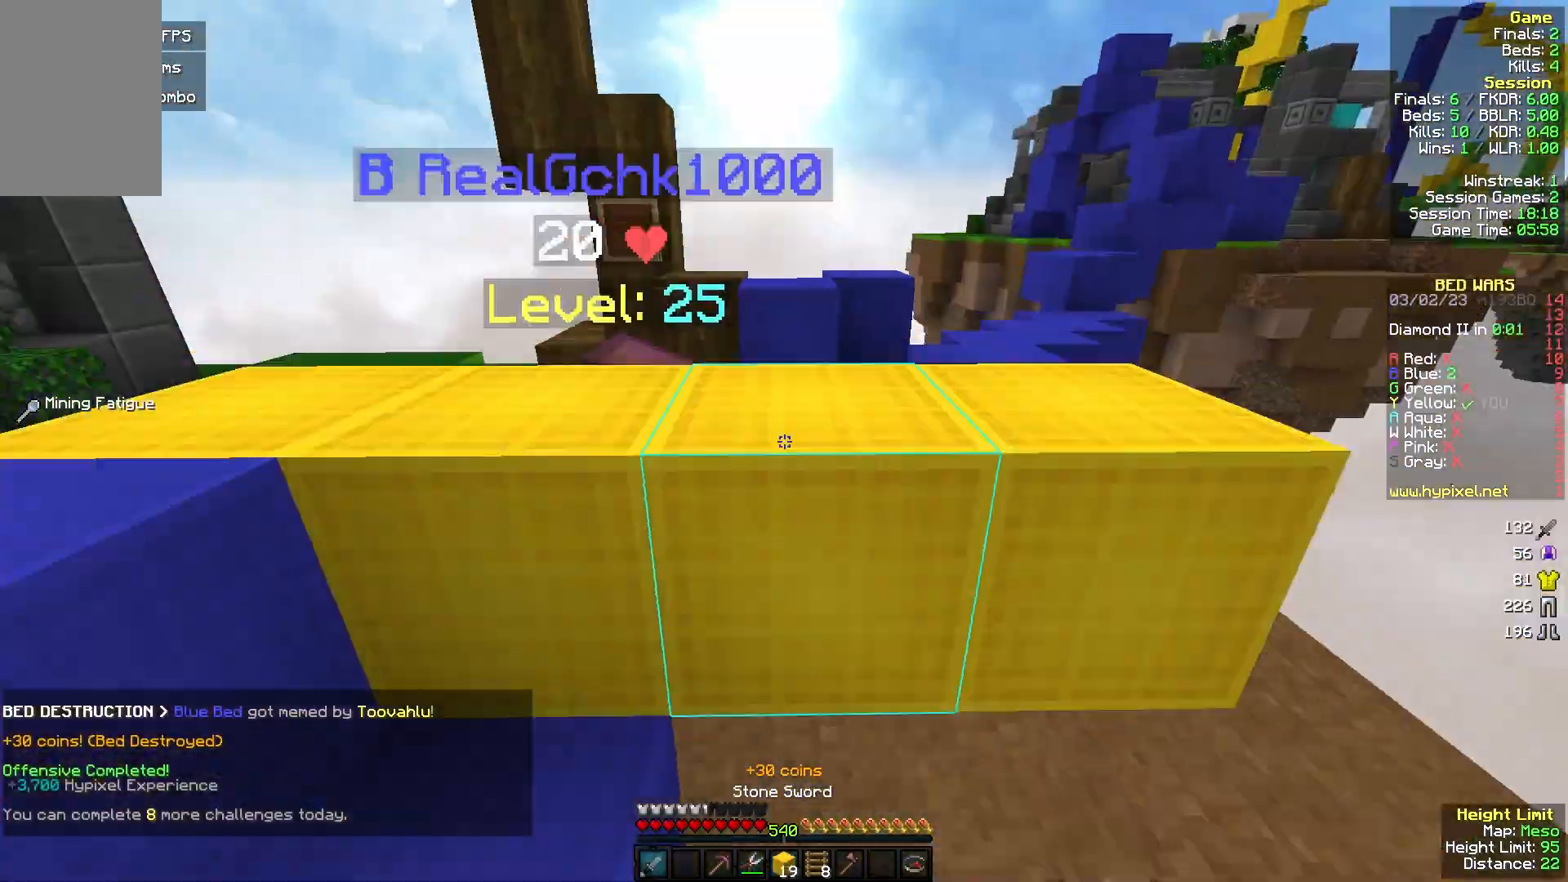
Gameplay with keyboard and mouse; each line is a JSON object with the keys and mouse buttons held at the frame after it. "events" lists presses ("down") and releases ("up") of "a", "d", "s", "w", "mouse_left" and "mouse_right" between this image and that frame as [ms after this image, input, new state], when the widget could be followed in between. "mouse_left", "mouse_right" = the "left", "right" buttons of the "mouse" list. No other keys are recorded. Fast repeated clicks can show as one long hold. Mouse movement is not recorded.
{"keys": ["a", "w"], "mouse": ["left"], "events": [[33, "d", "down"], [100, "mouse_left", "down"], [167, "d", "up"], [367, "a", "down"]]}
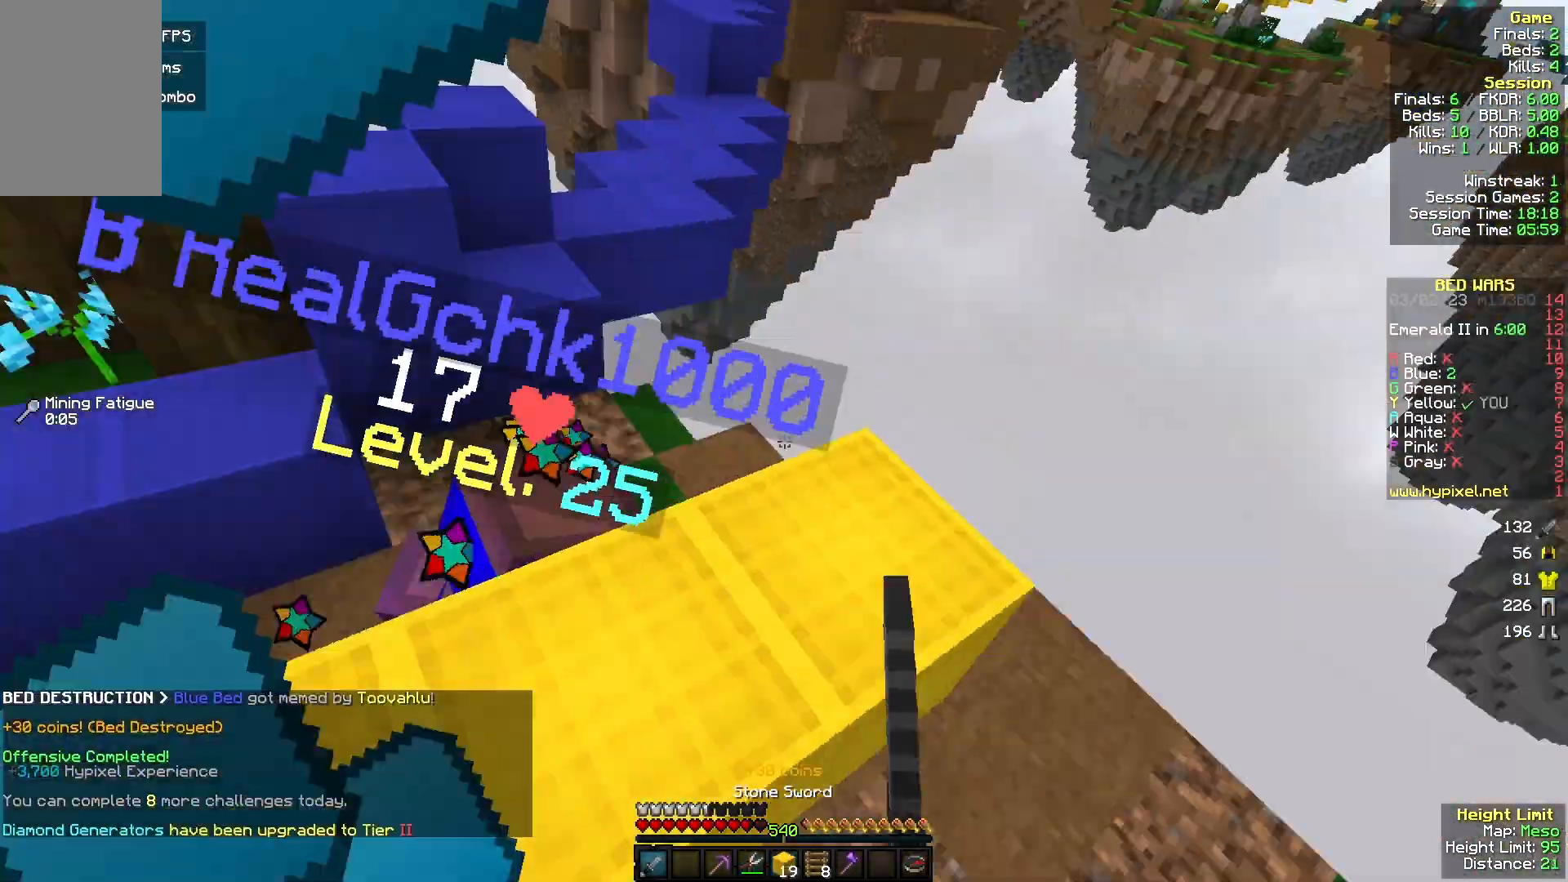
{"keys": ["w"], "mouse": [], "events": [[100, "a", "up"], [233, "a", "down"], [433, "mouse_left", "up"], [467, "a", "up"]]}
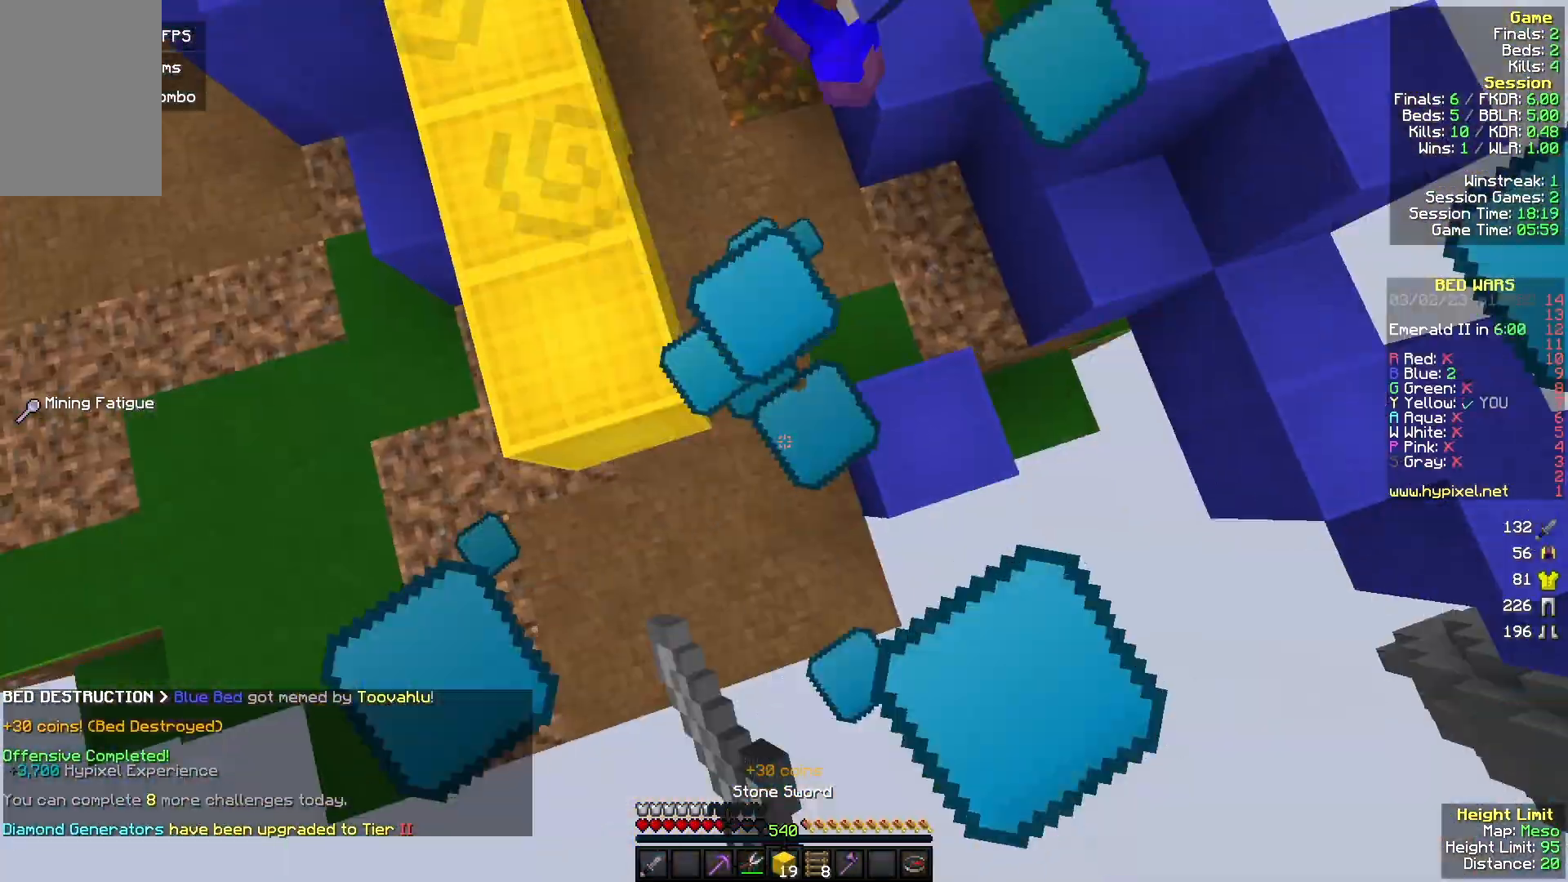
{"keys": ["w"], "mouse": ["right"], "events": [[33, "mouse_right", "down"]]}
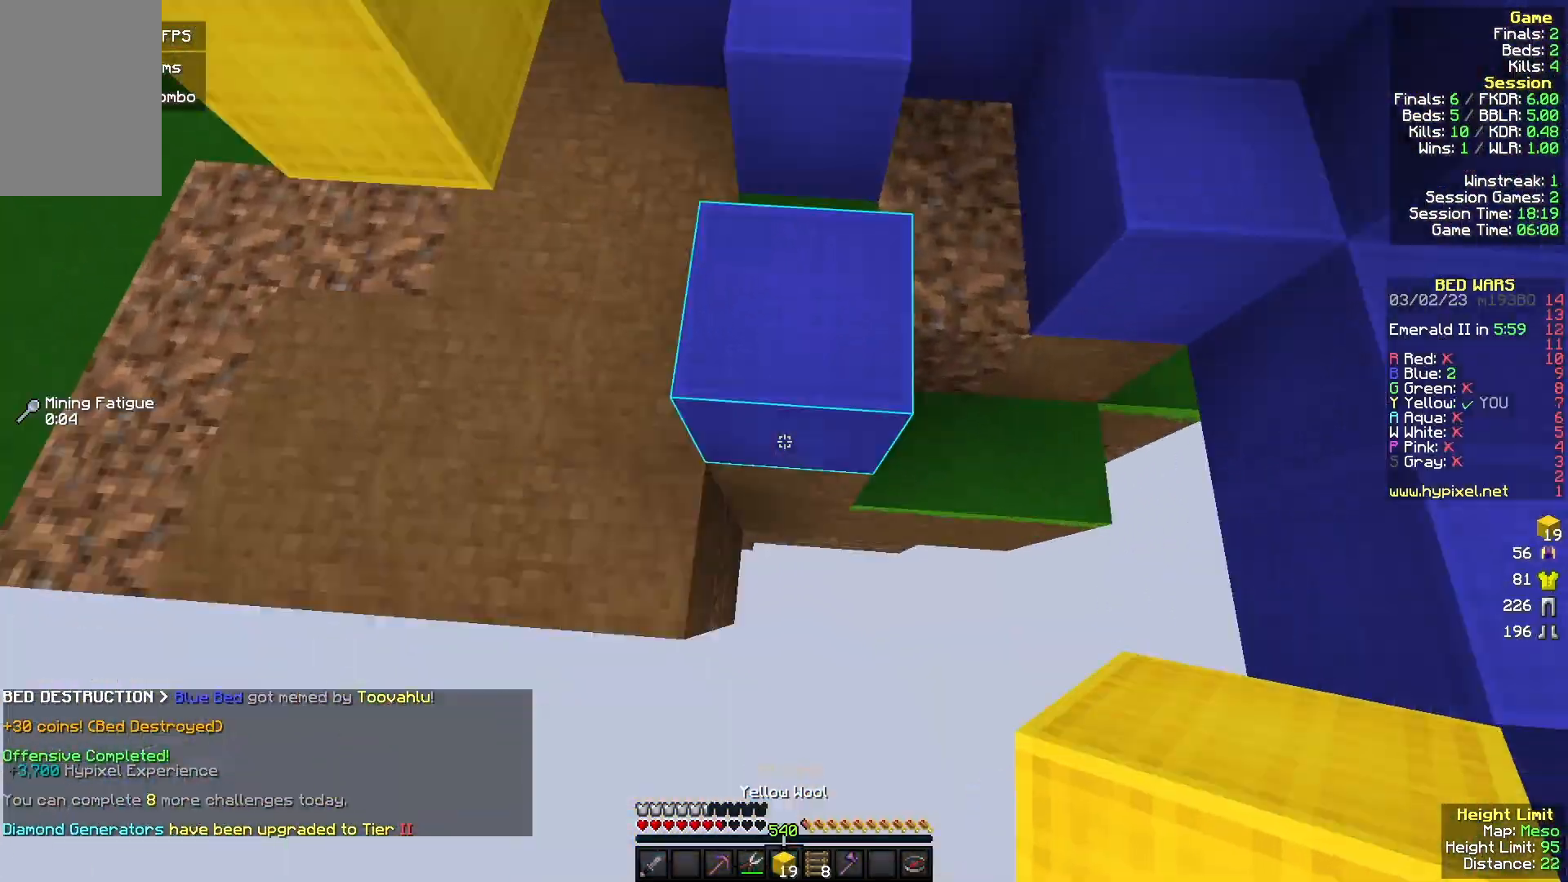
{"keys": ["w"], "mouse": ["left"], "events": [[267, "mouse_right", "up"], [400, "mouse_left", "down"]]}
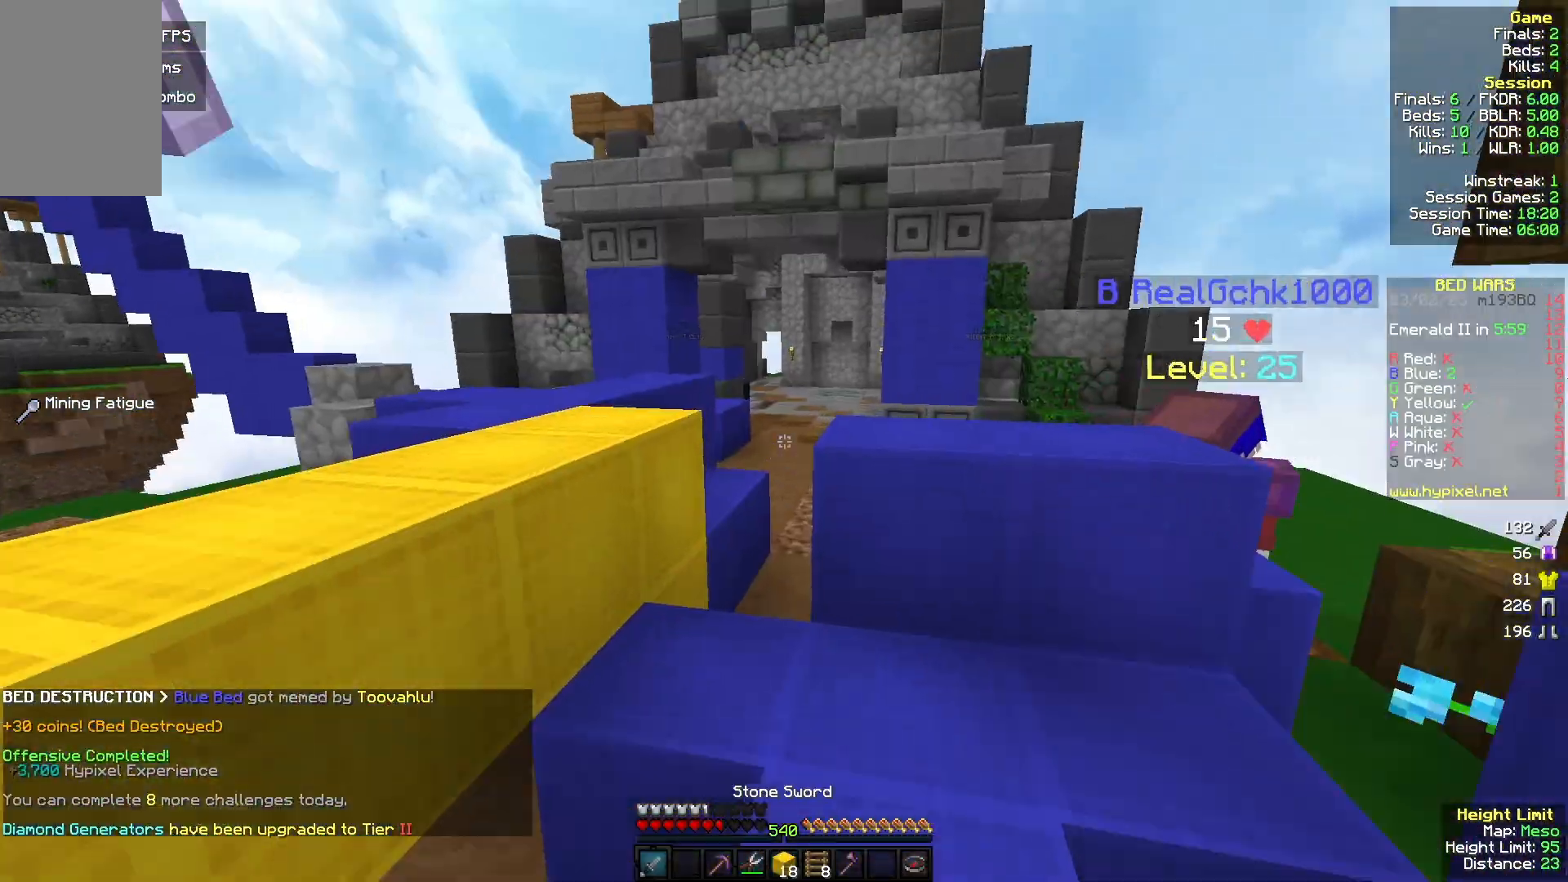
{"keys": ["d", "w"], "mouse": ["left"], "events": [[33, "mouse_left", "up"], [100, "mouse_left", "down"], [367, "d", "down"]]}
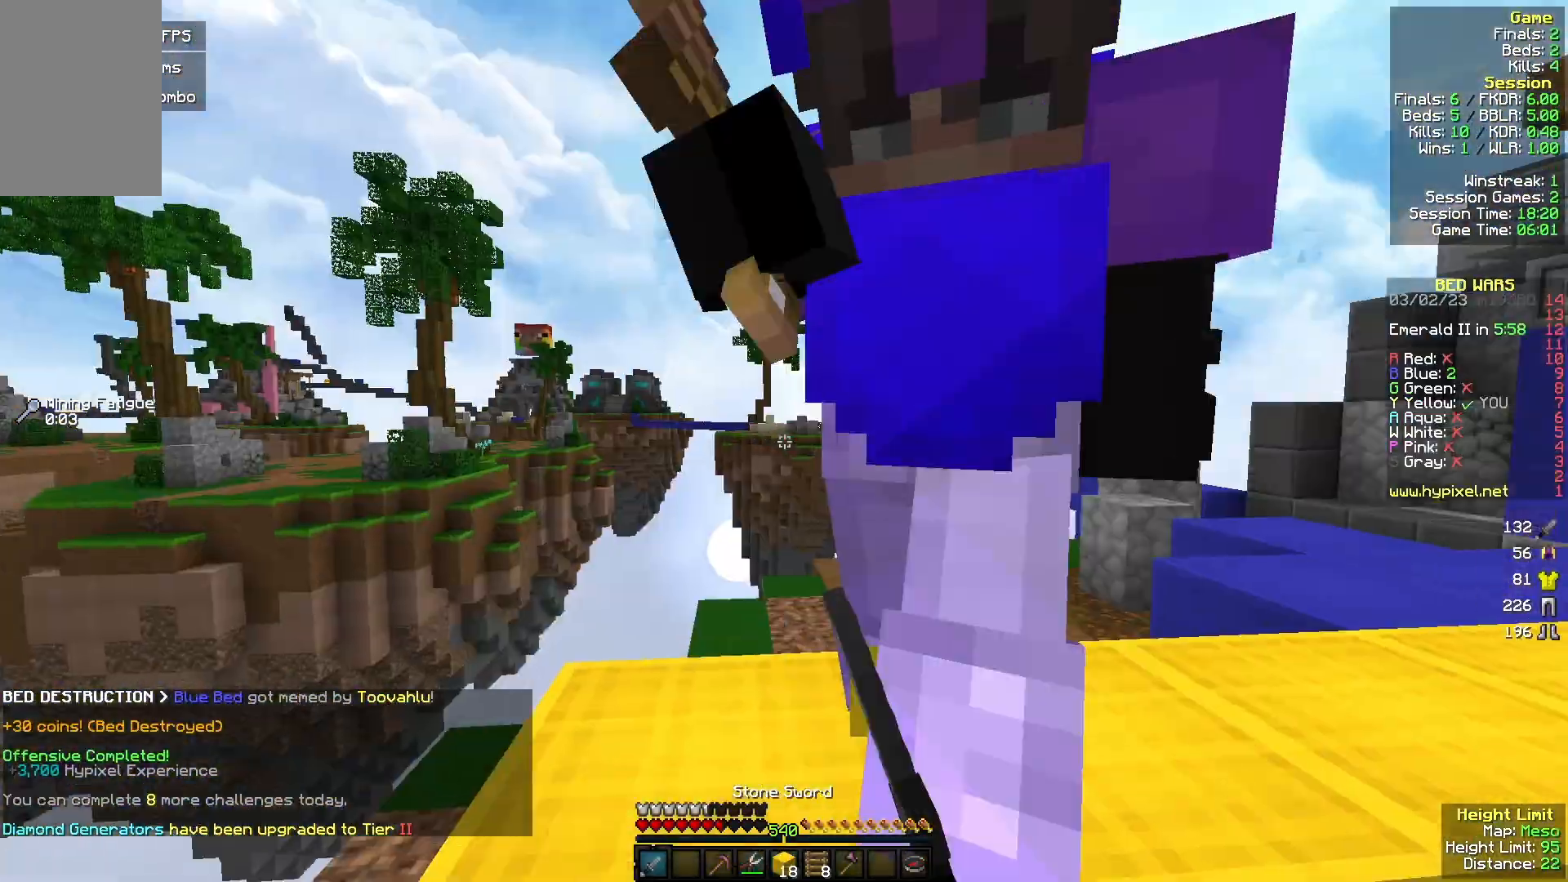
{"keys": ["w"], "mouse": ["left"], "events": [[33, "d", "up"], [133, "mouse_right", "down"], [200, "mouse_right", "up"]]}
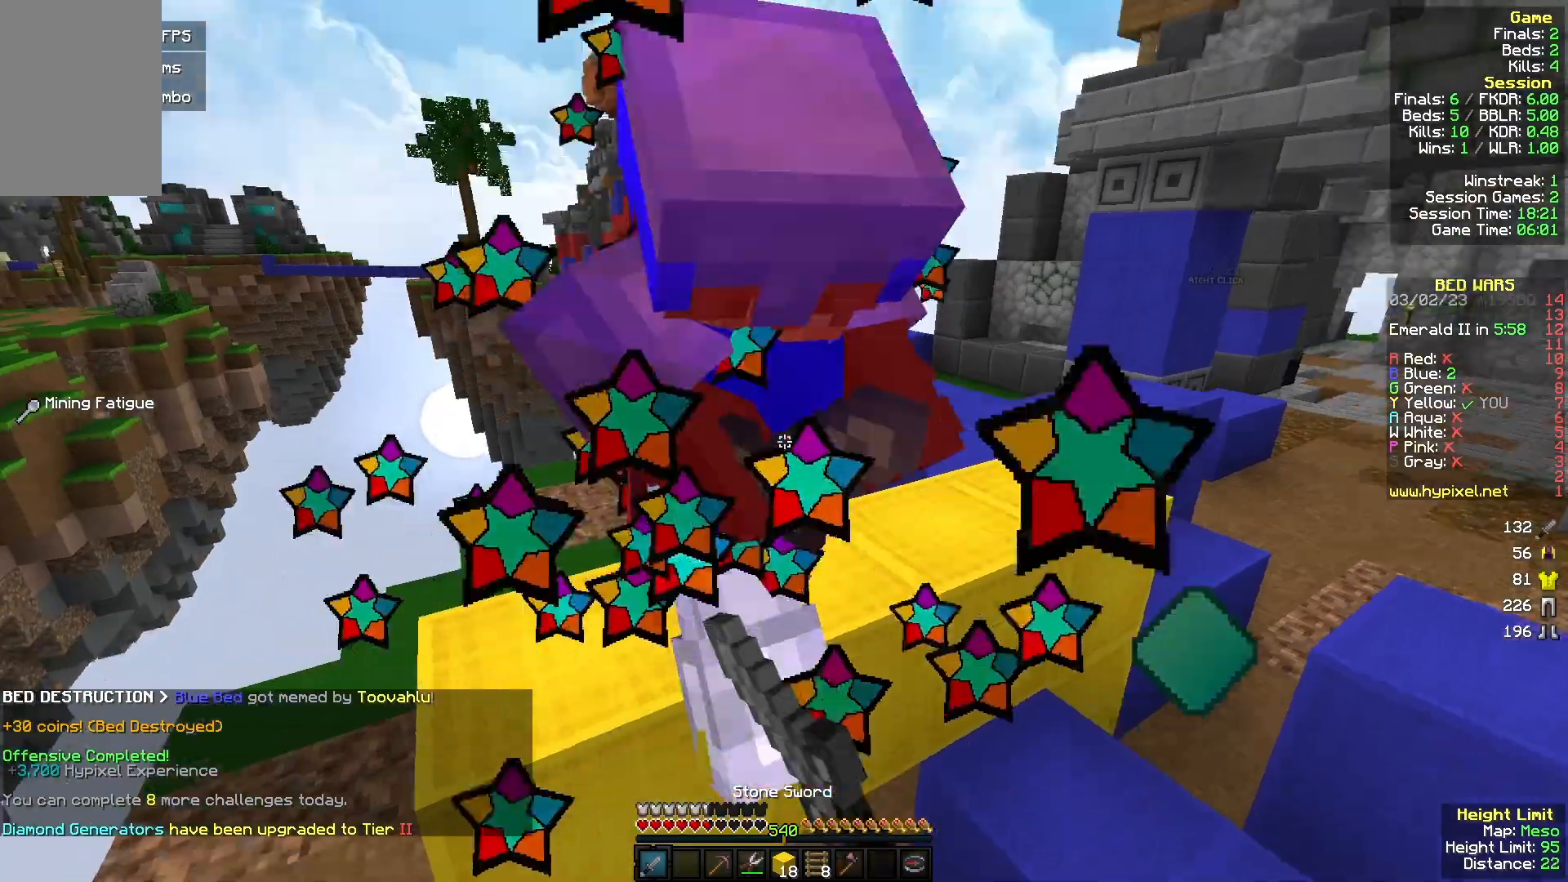
{"keys": ["a", "w"], "mouse": ["left"], "events": [[33, "a", "down"], [33, "mouse_left", "up"], [100, "mouse_left", "down"], [200, "a", "up"], [400, "a", "down"]]}
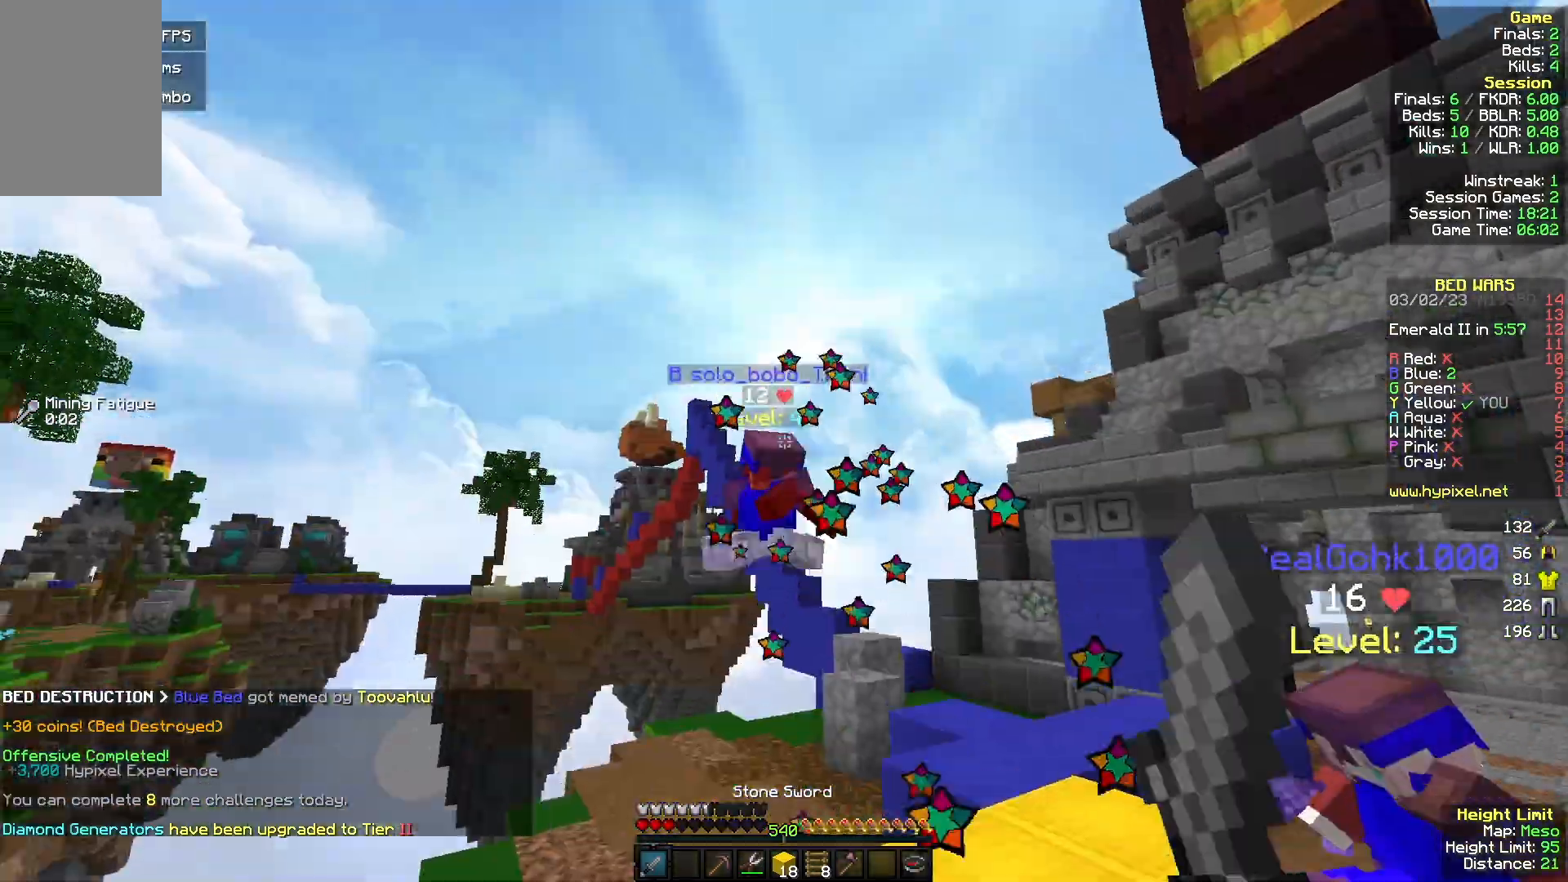
{"keys": ["a", "s"], "mouse": [], "events": [[200, "mouse_left", "up"], [267, "w", "up"], [400, "s", "down"]]}
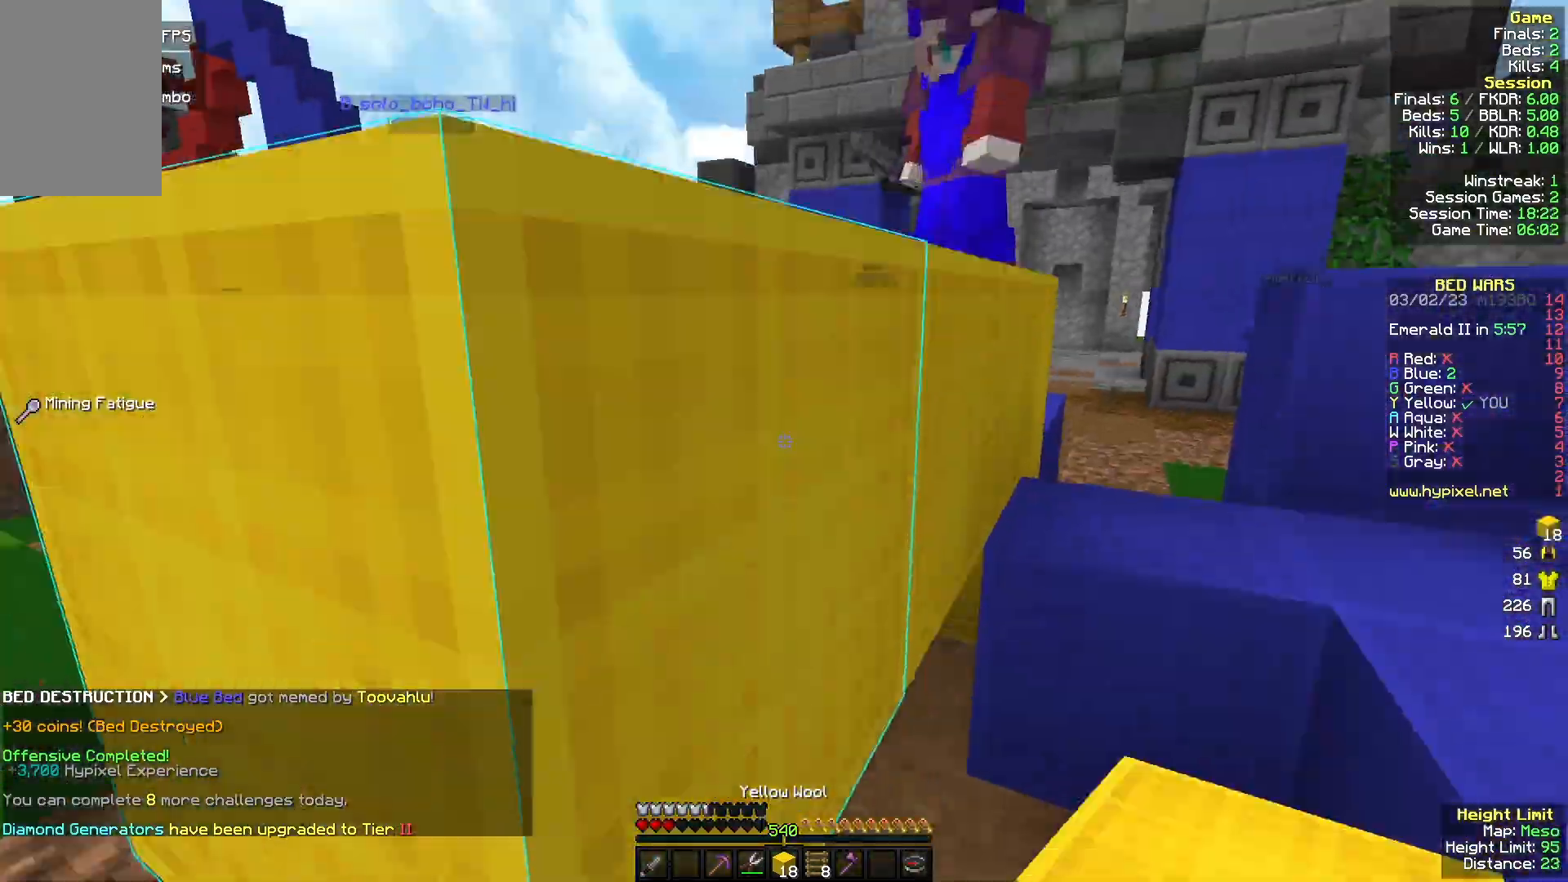
{"keys": ["a", "w"], "mouse": ["right"], "events": [[67, "mouse_right", "down"], [367, "s", "up"], [500, "w", "down"]]}
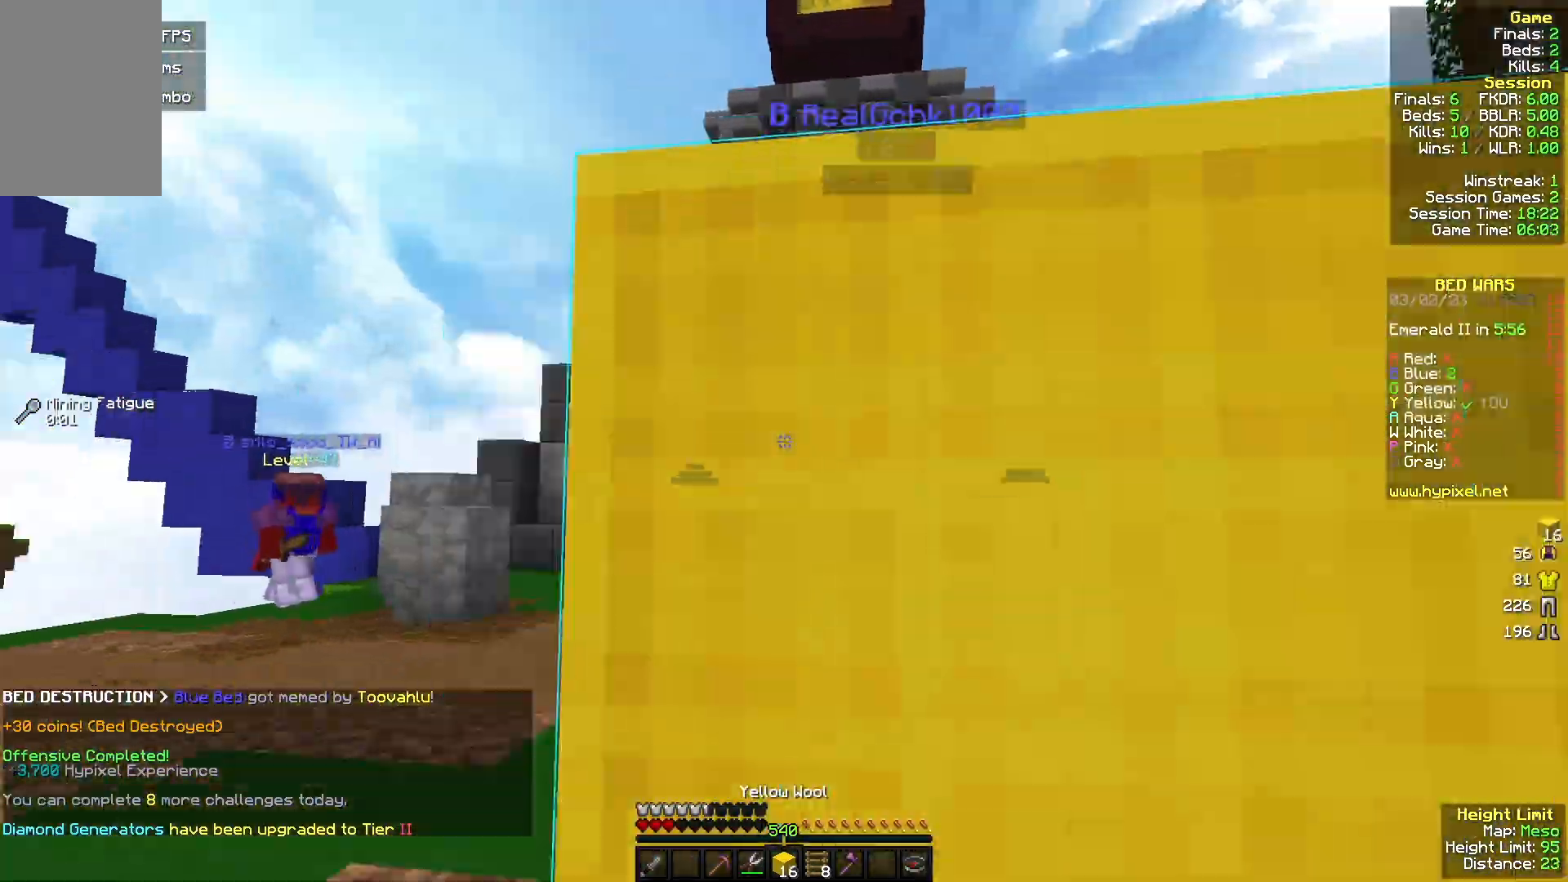
{"keys": ["a", "w"], "mouse": ["left"], "events": [[67, "mouse_right", "up"], [100, "a", "up"], [433, "a", "down"], [433, "mouse_left", "down"]]}
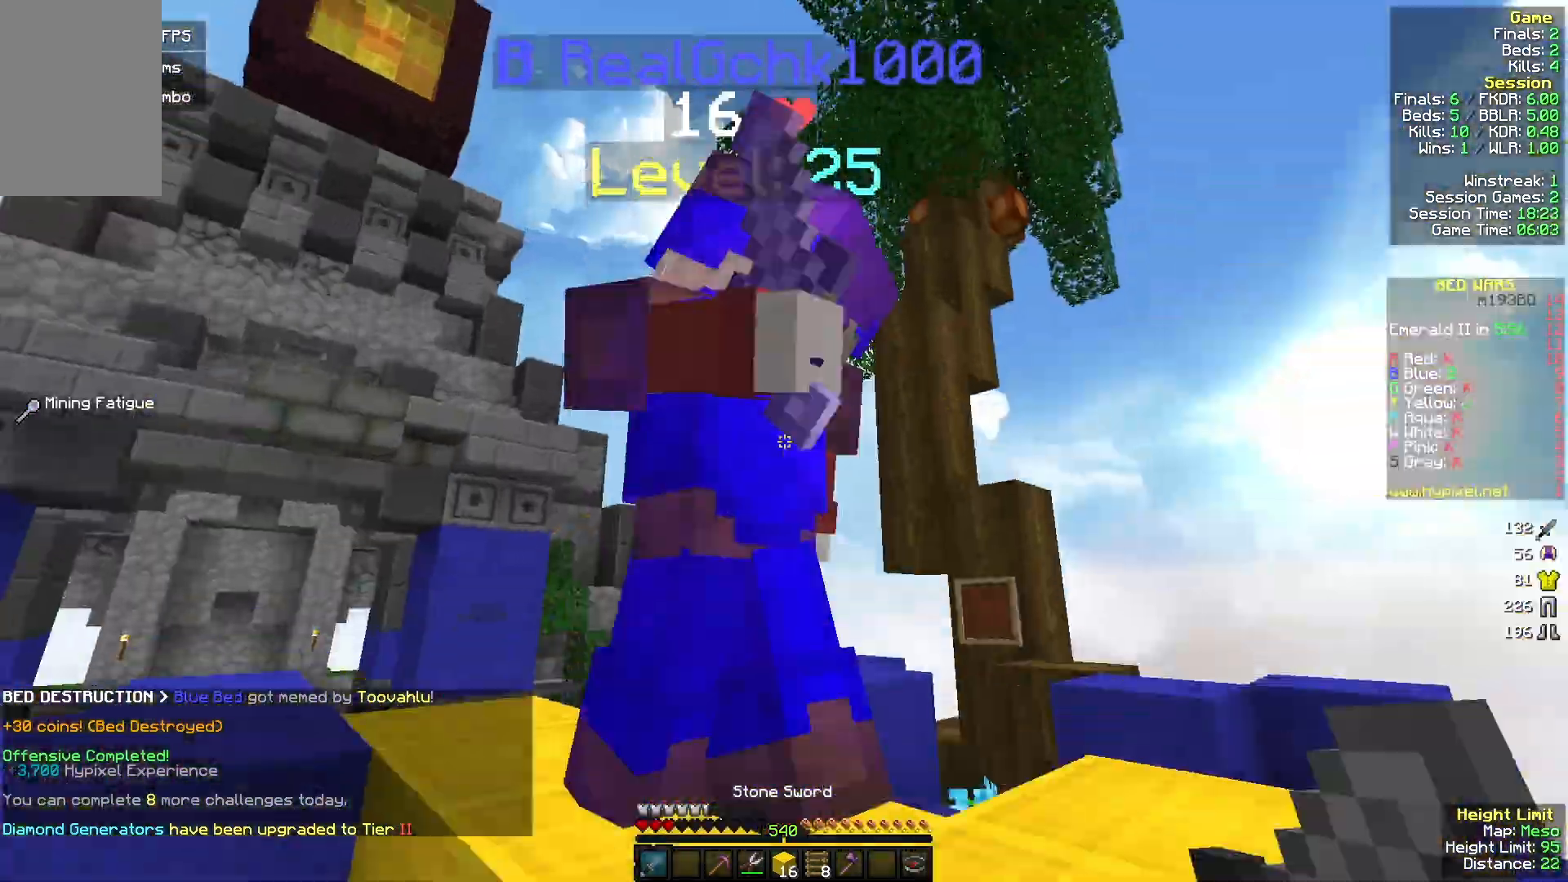
{"keys": ["a", "w"], "mouse": ["left"], "events": [[200, "mouse_right", "down"], [267, "mouse_right", "up"]]}
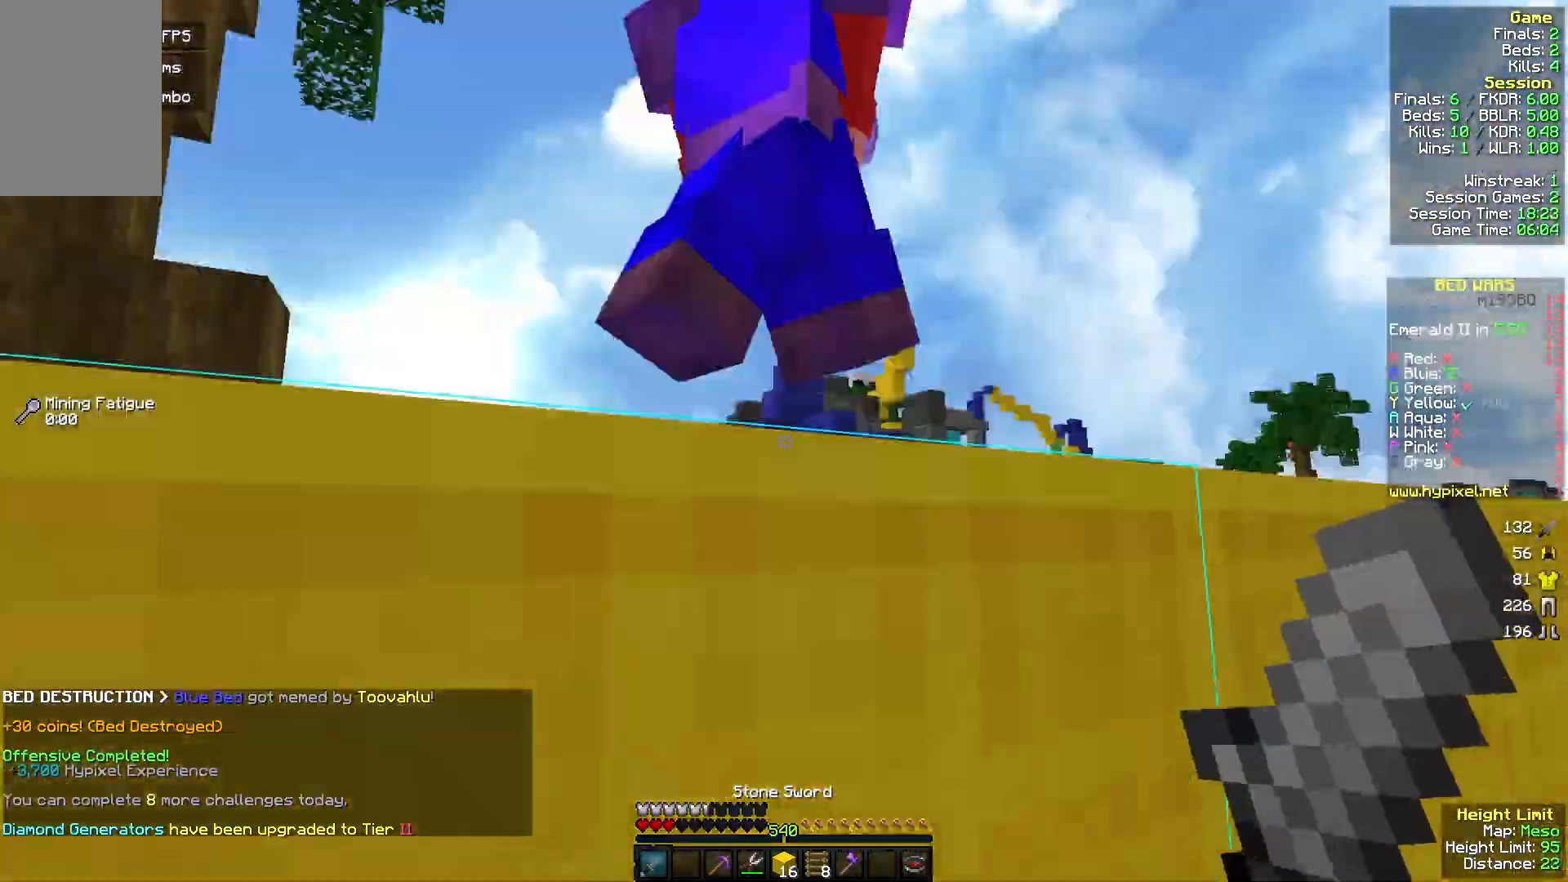
{"keys": ["d", "w"], "mouse": ["left"], "events": [[300, "d", "down"], [333, "a", "up"]]}
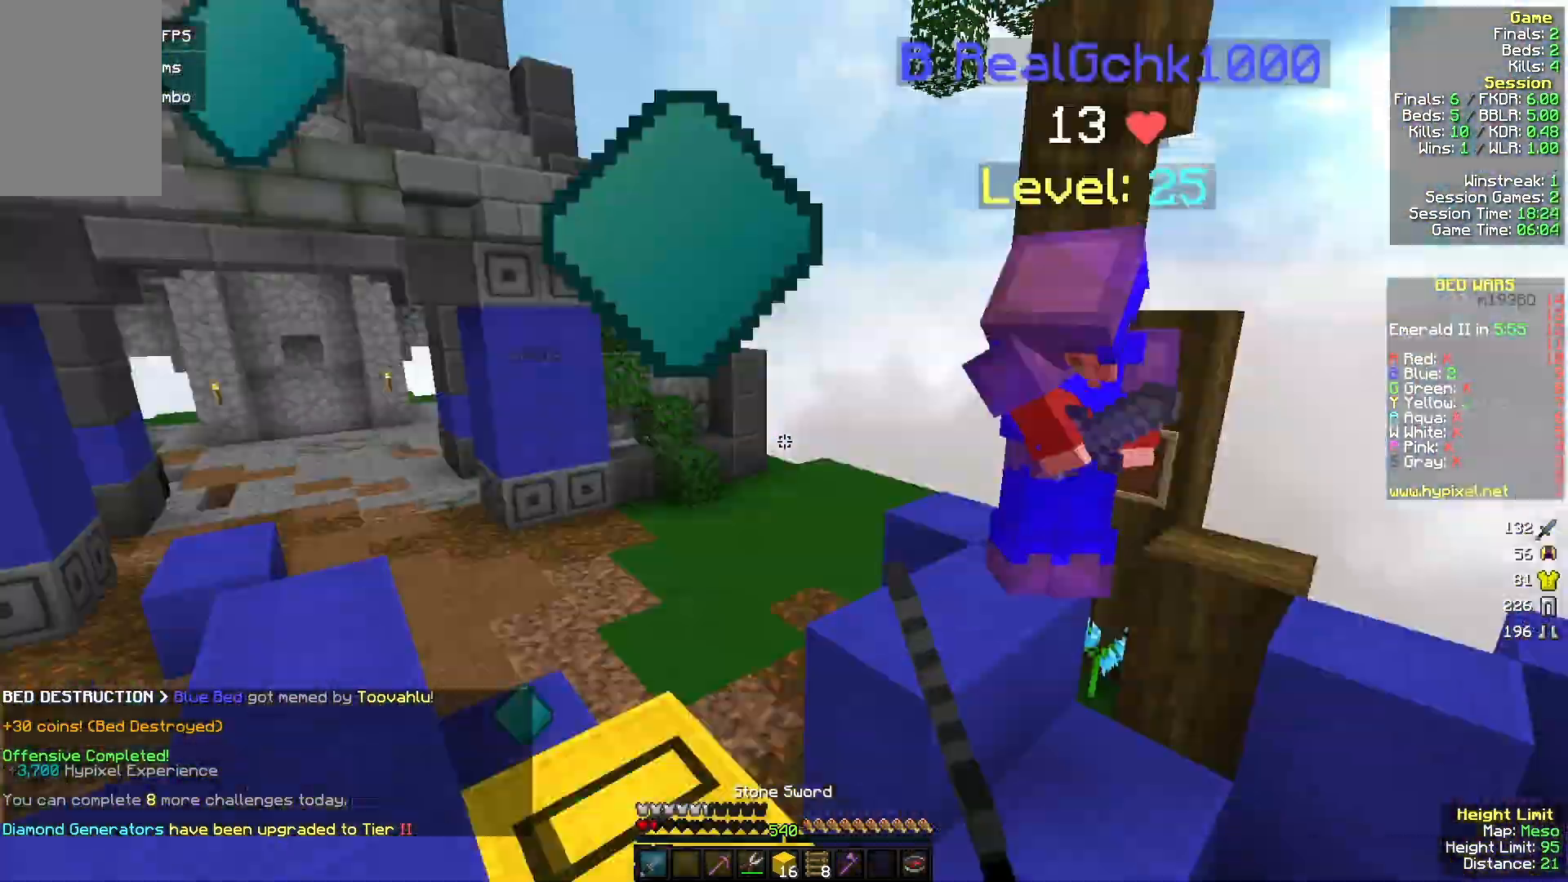
{"keys": ["a"], "mouse": ["left"], "events": [[167, "a", "down"], [167, "d", "up"], [167, "mouse_left", "up"], [233, "mouse_left", "down"], [500, "w", "up"]]}
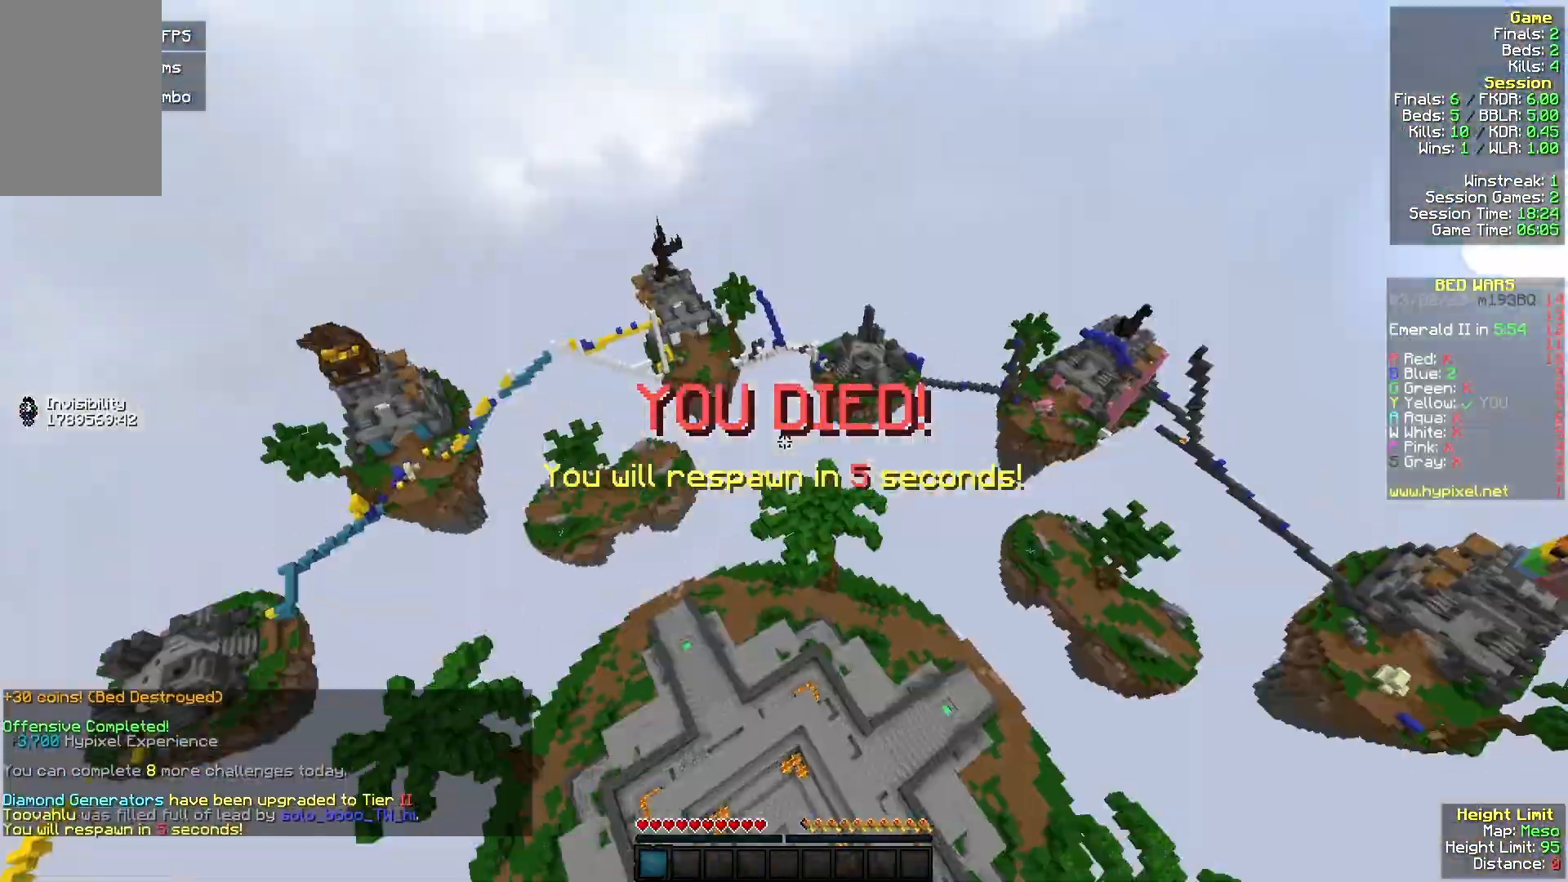
{"keys": ["a", "w"], "mouse": [], "events": [[33, "mouse_left", "up"], [100, "w", "down"]]}
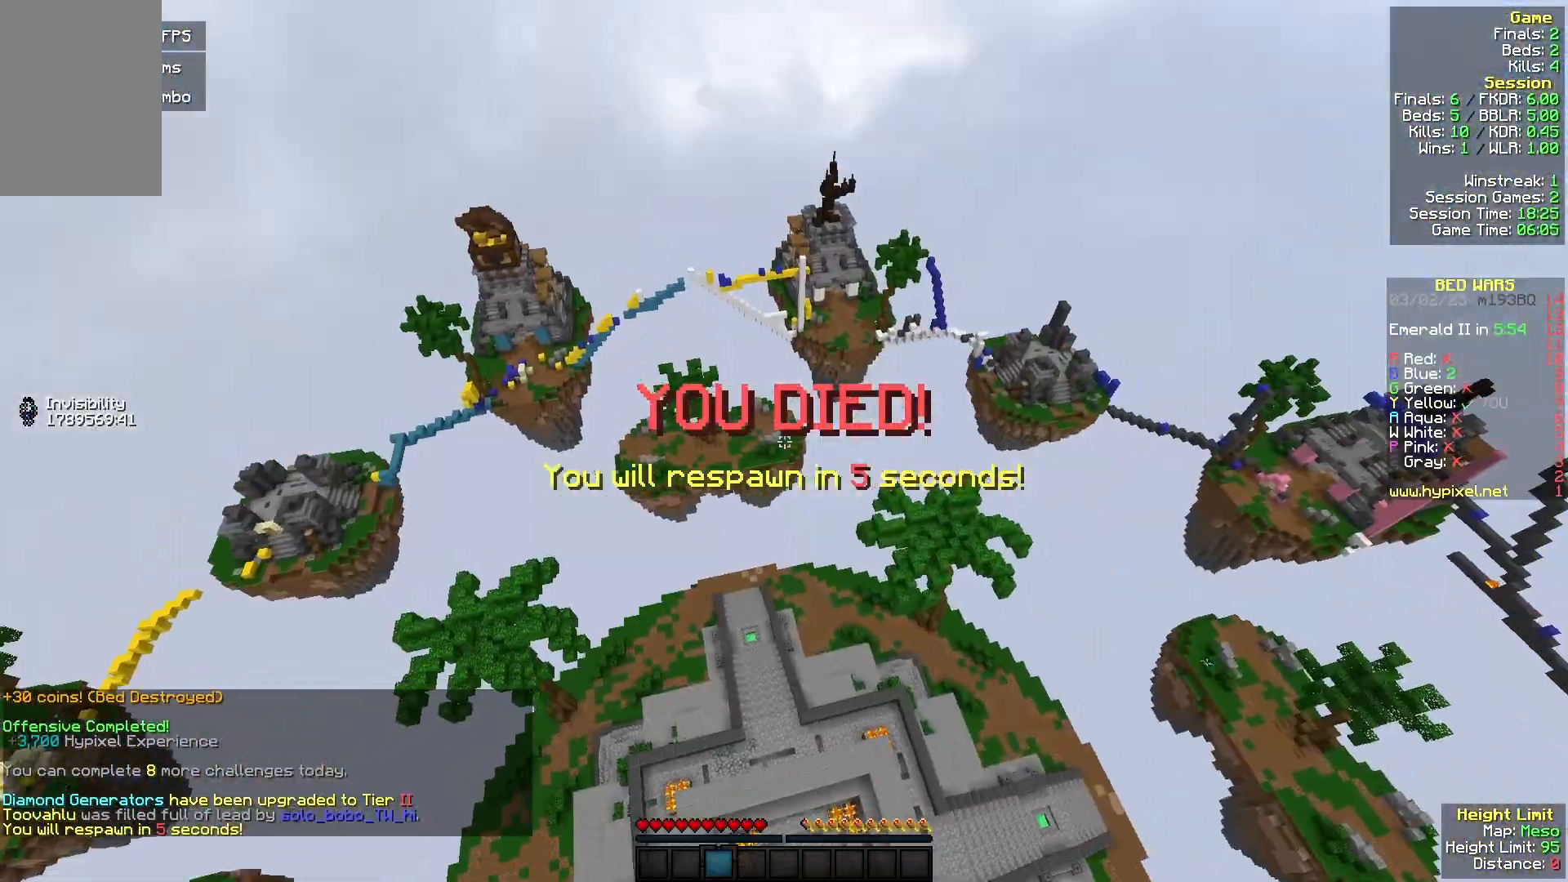
{"keys": ["w"], "mouse": [], "events": [[367, "a", "up"]]}
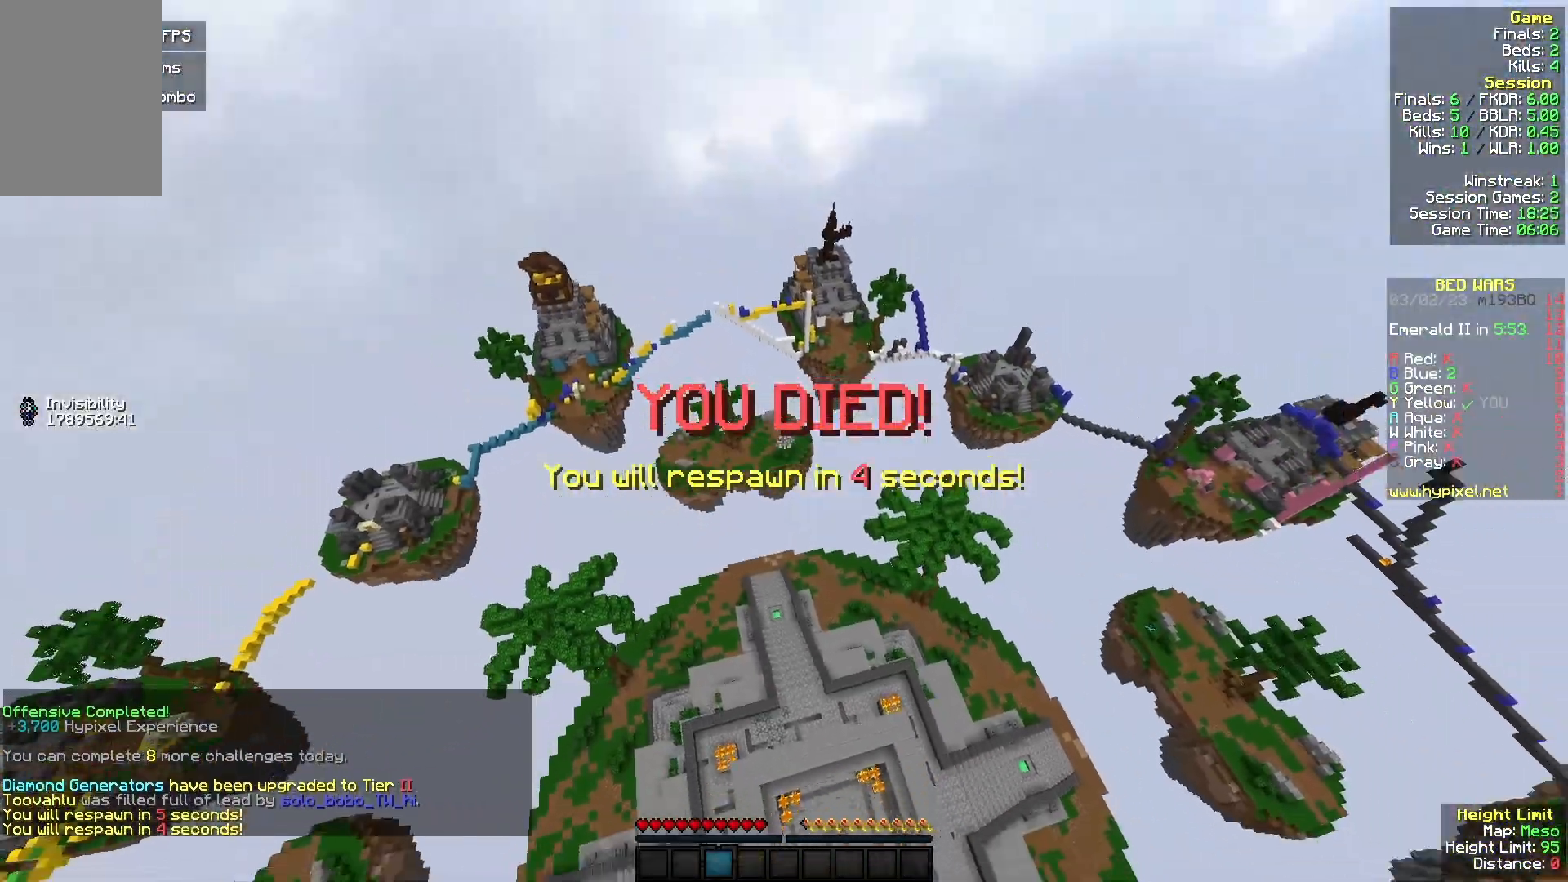
{"keys": ["w"], "mouse": [], "events": []}
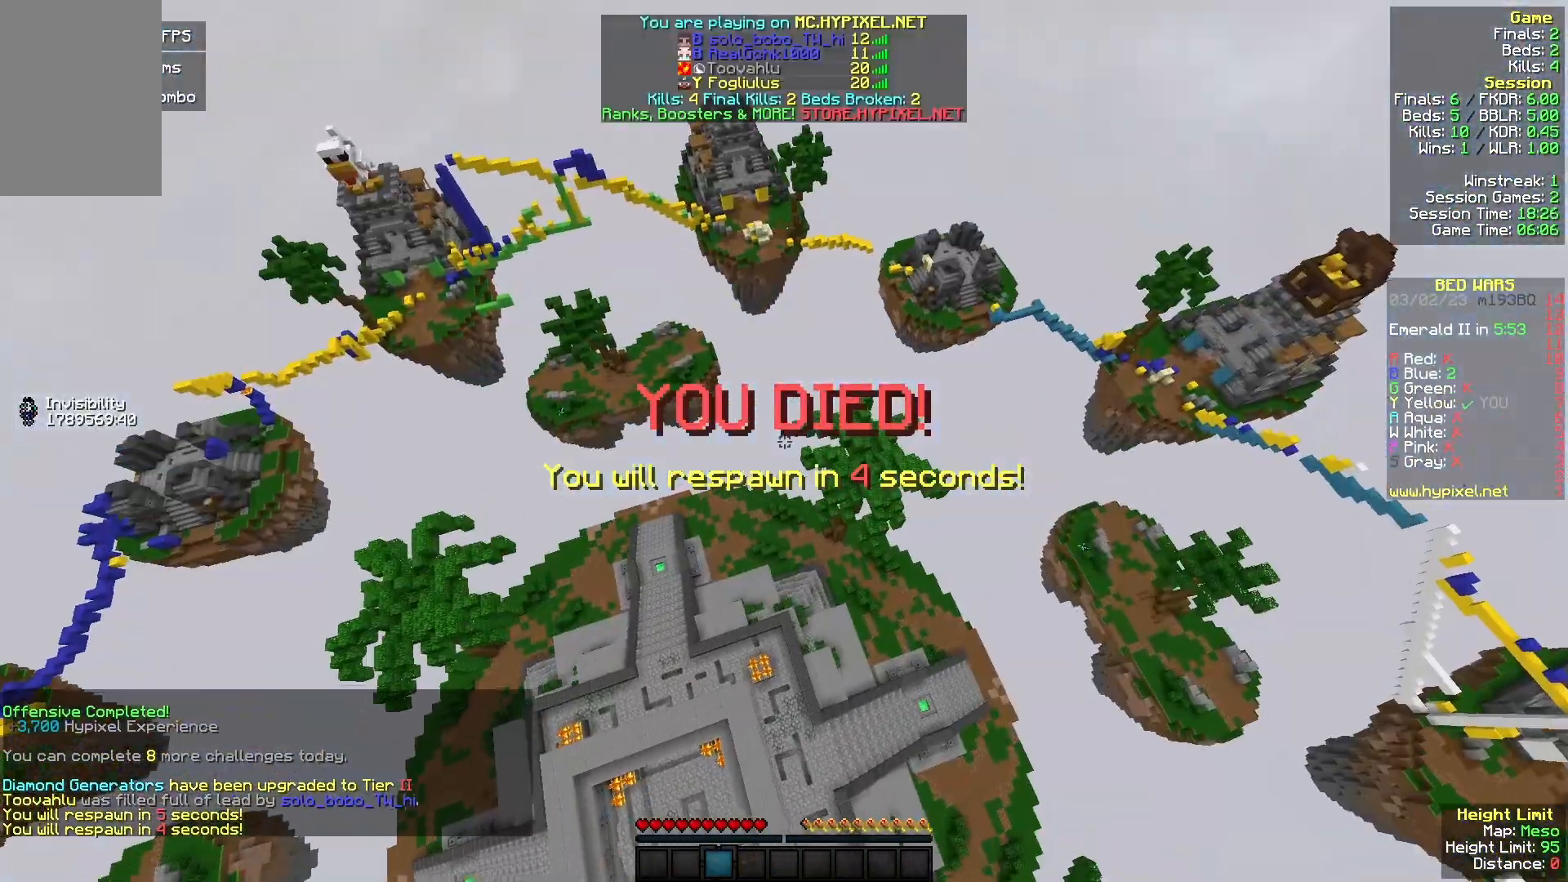
{"keys": ["w"], "mouse": [], "events": []}
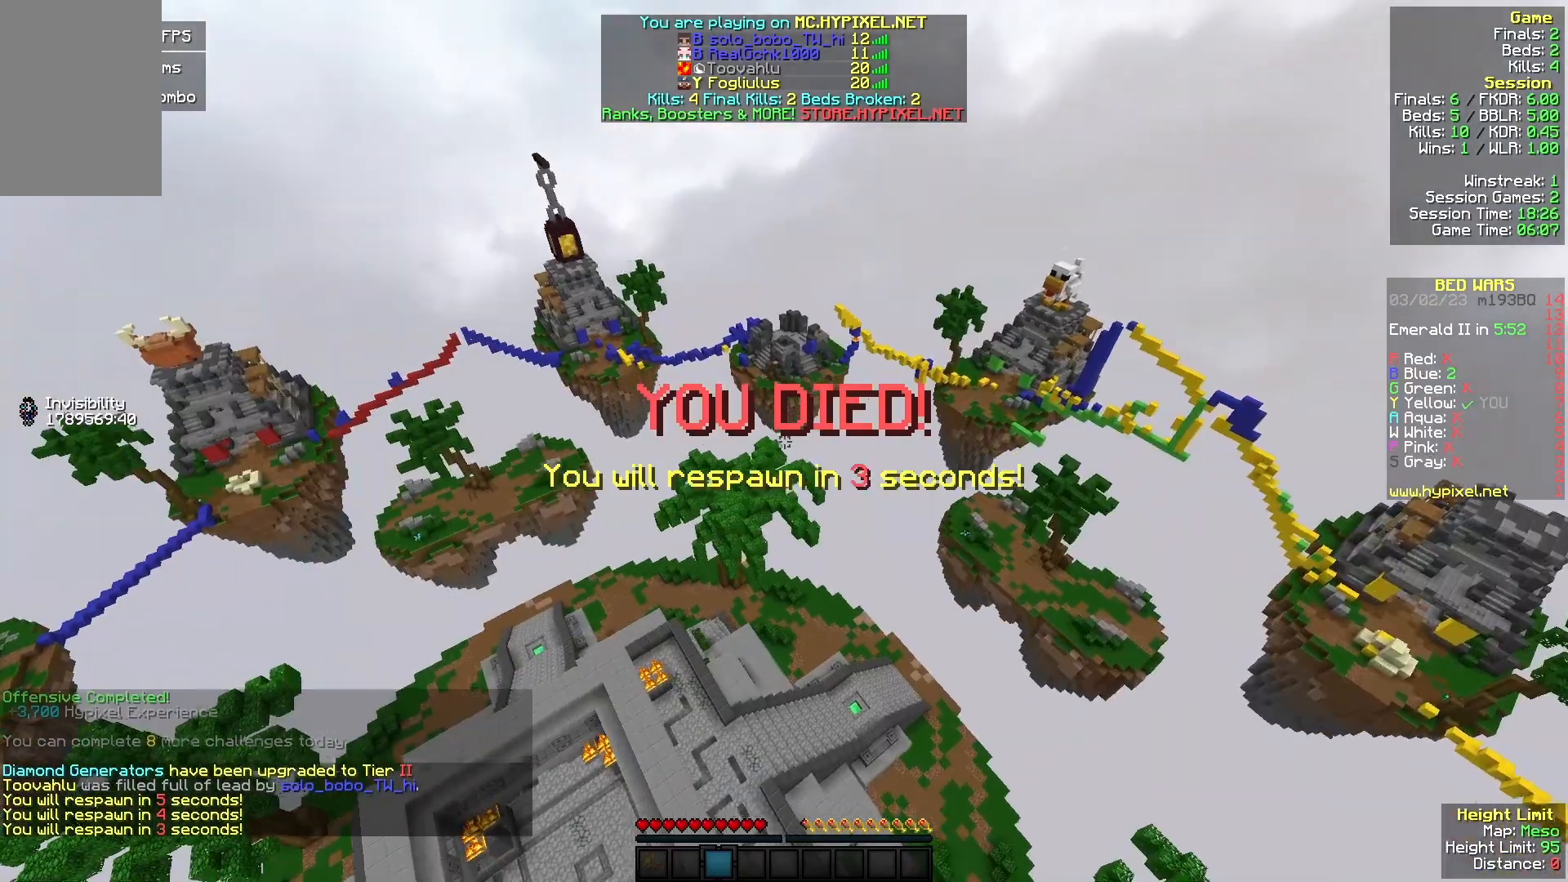
{"keys": ["w"], "mouse": [], "events": []}
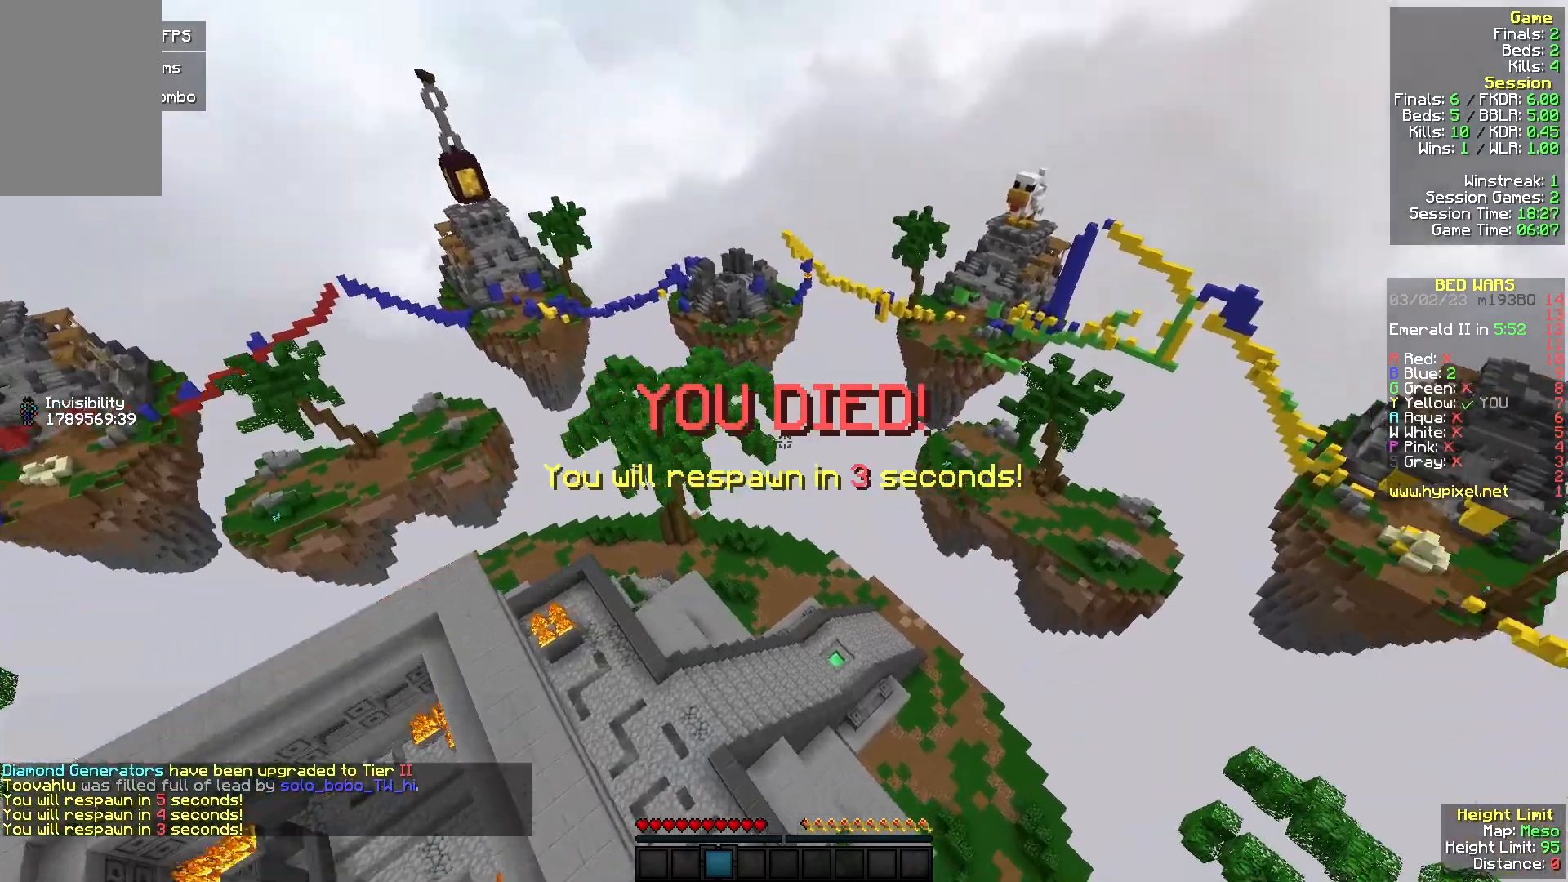
{"keys": ["d", "w"], "mouse": [], "events": [[267, "d", "down"]]}
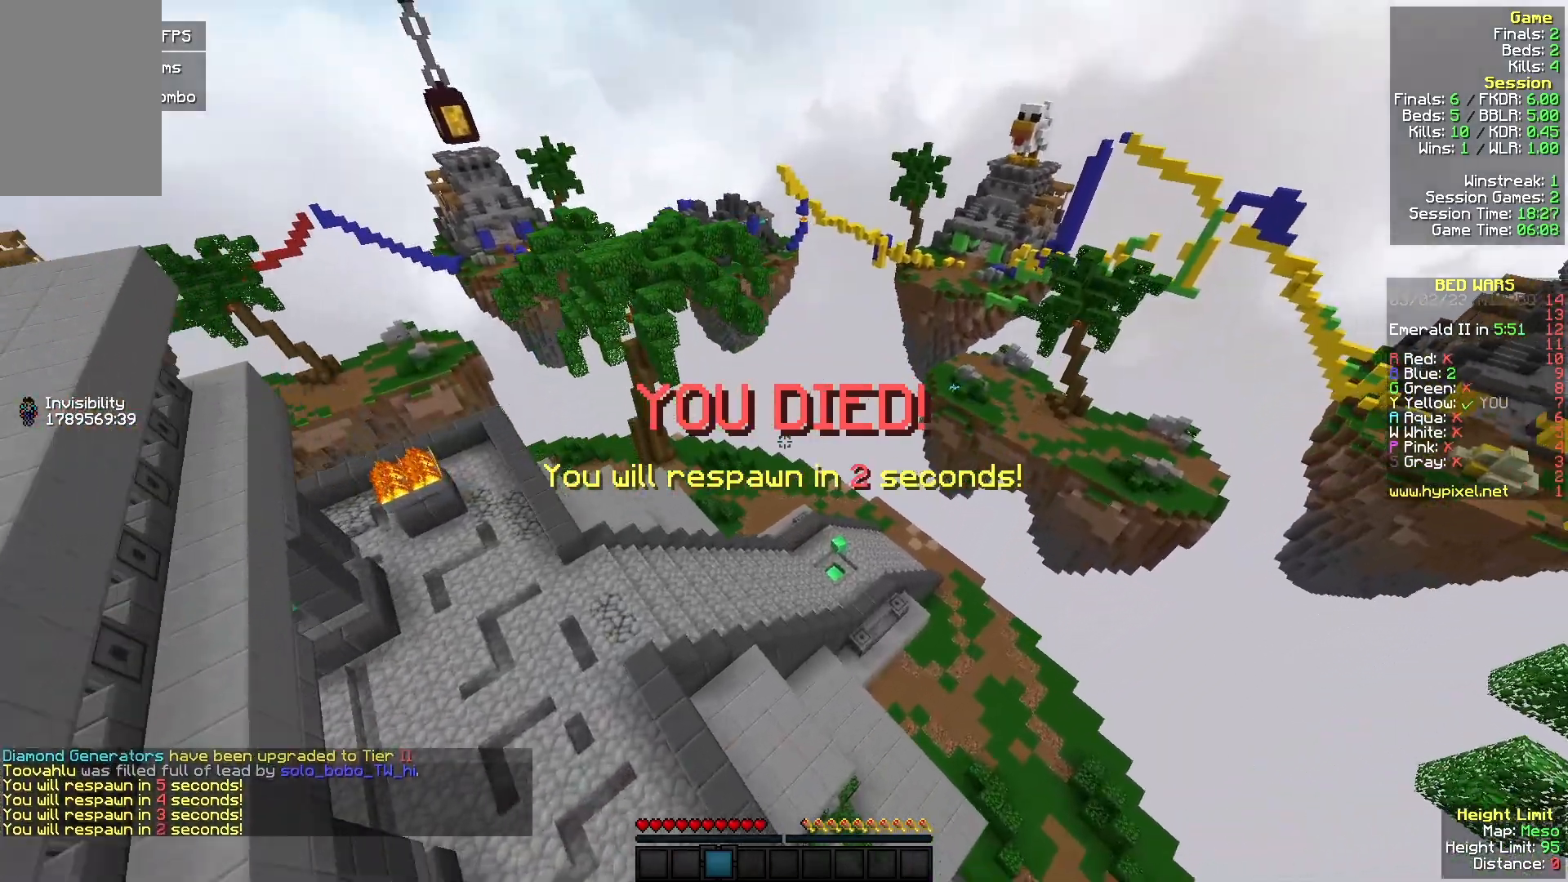
{"keys": ["d", "w"], "mouse": [], "events": []}
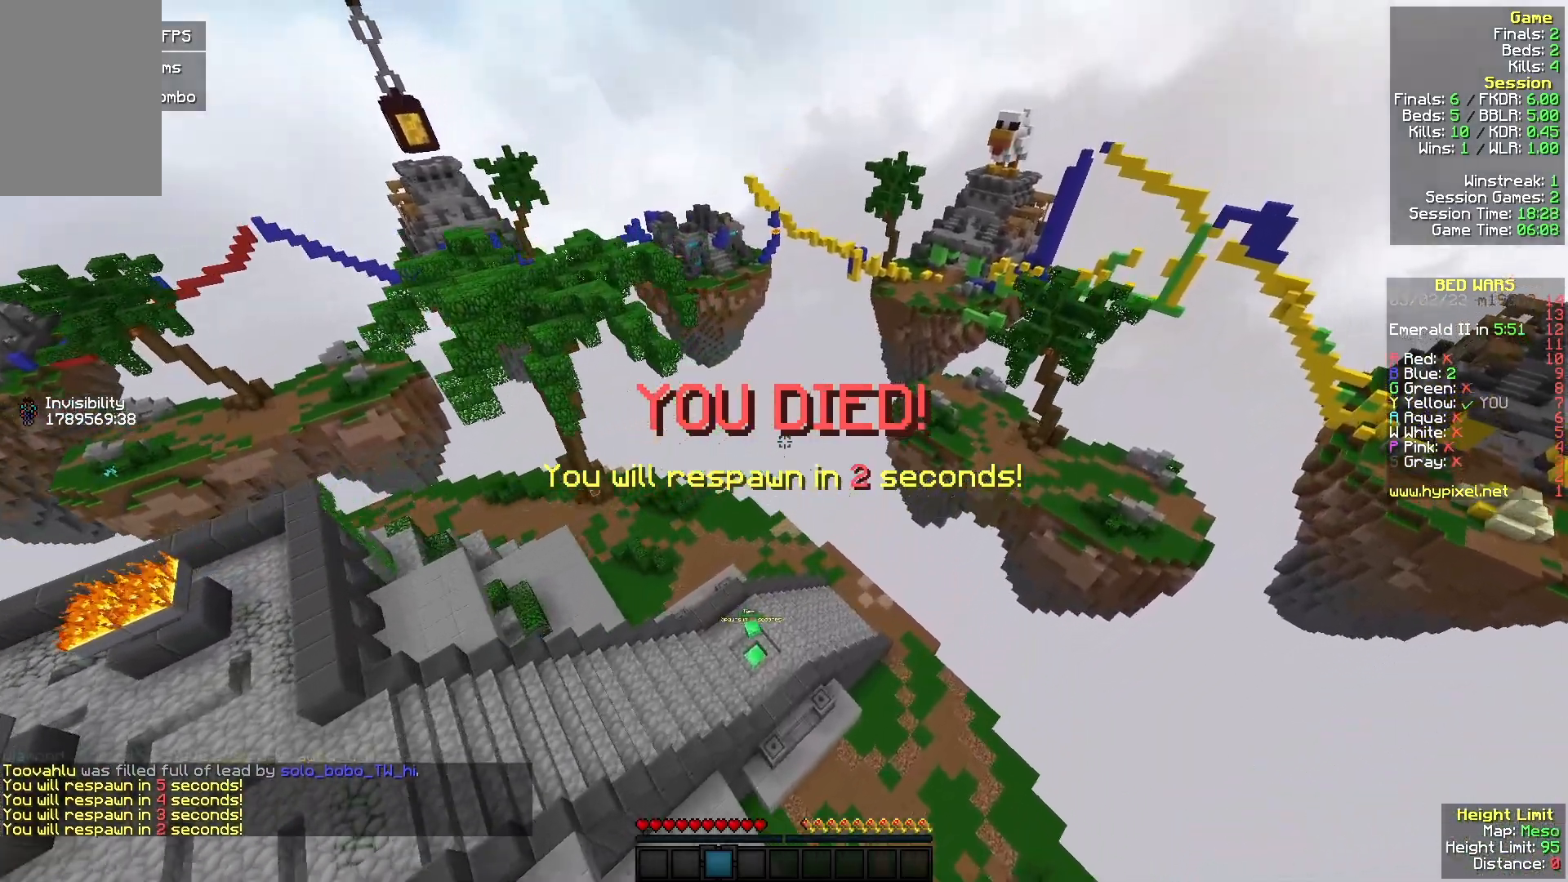
{"keys": ["d"], "mouse": [], "events": [[433, "w", "up"]]}
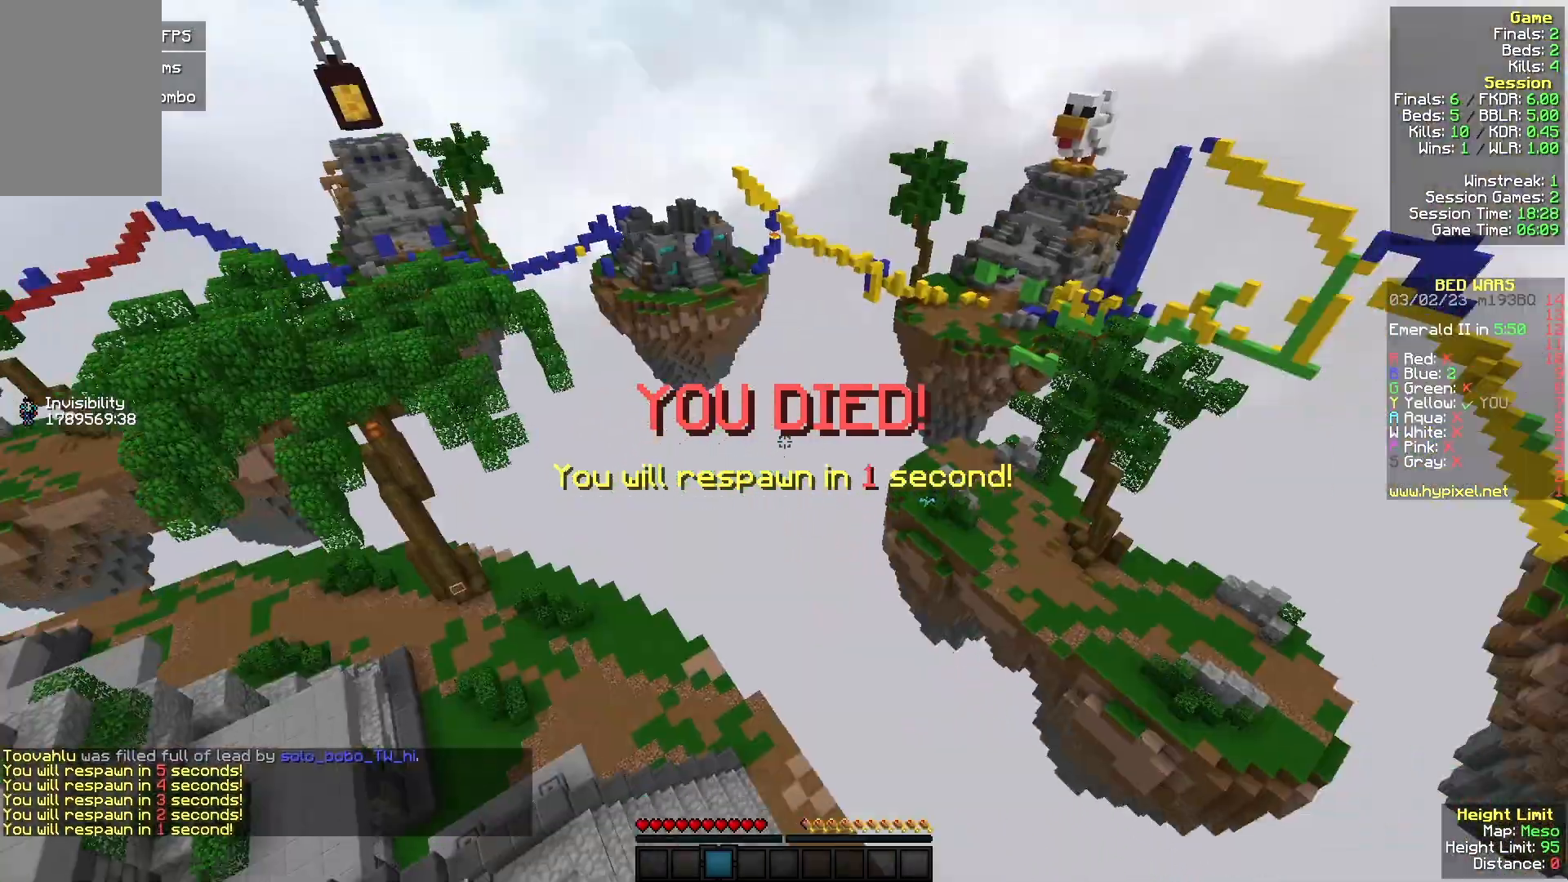
{"keys": ["s"], "mouse": [], "events": [[33, "d", "up"], [300, "s", "down"]]}
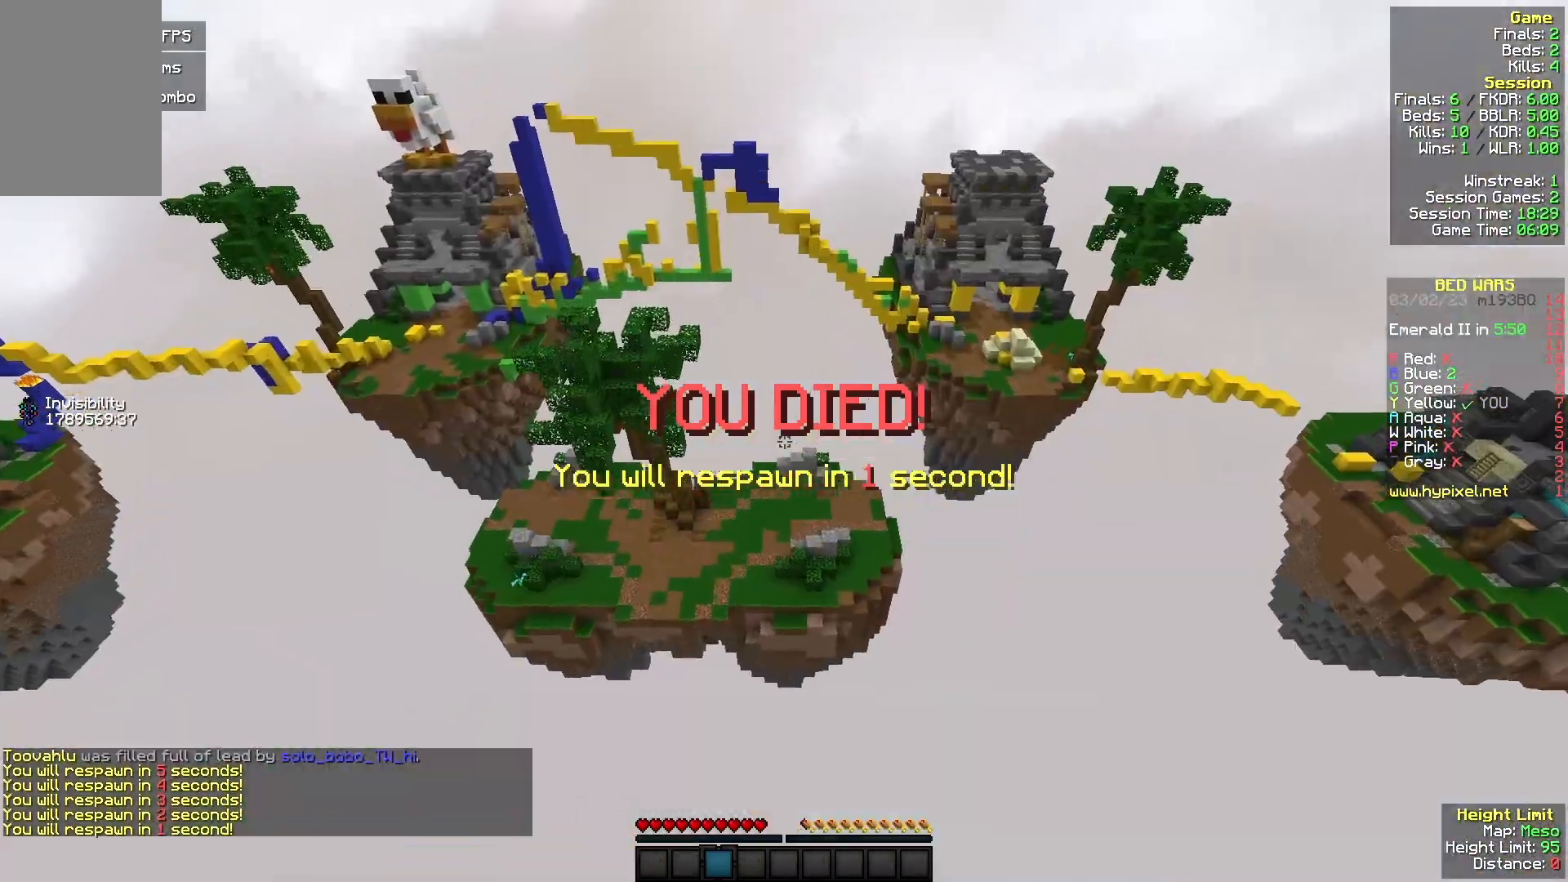
{"keys": ["w"], "mouse": [], "events": [[233, "a", "down"], [333, "s", "up"], [400, "w", "down"], [500, "a", "up"]]}
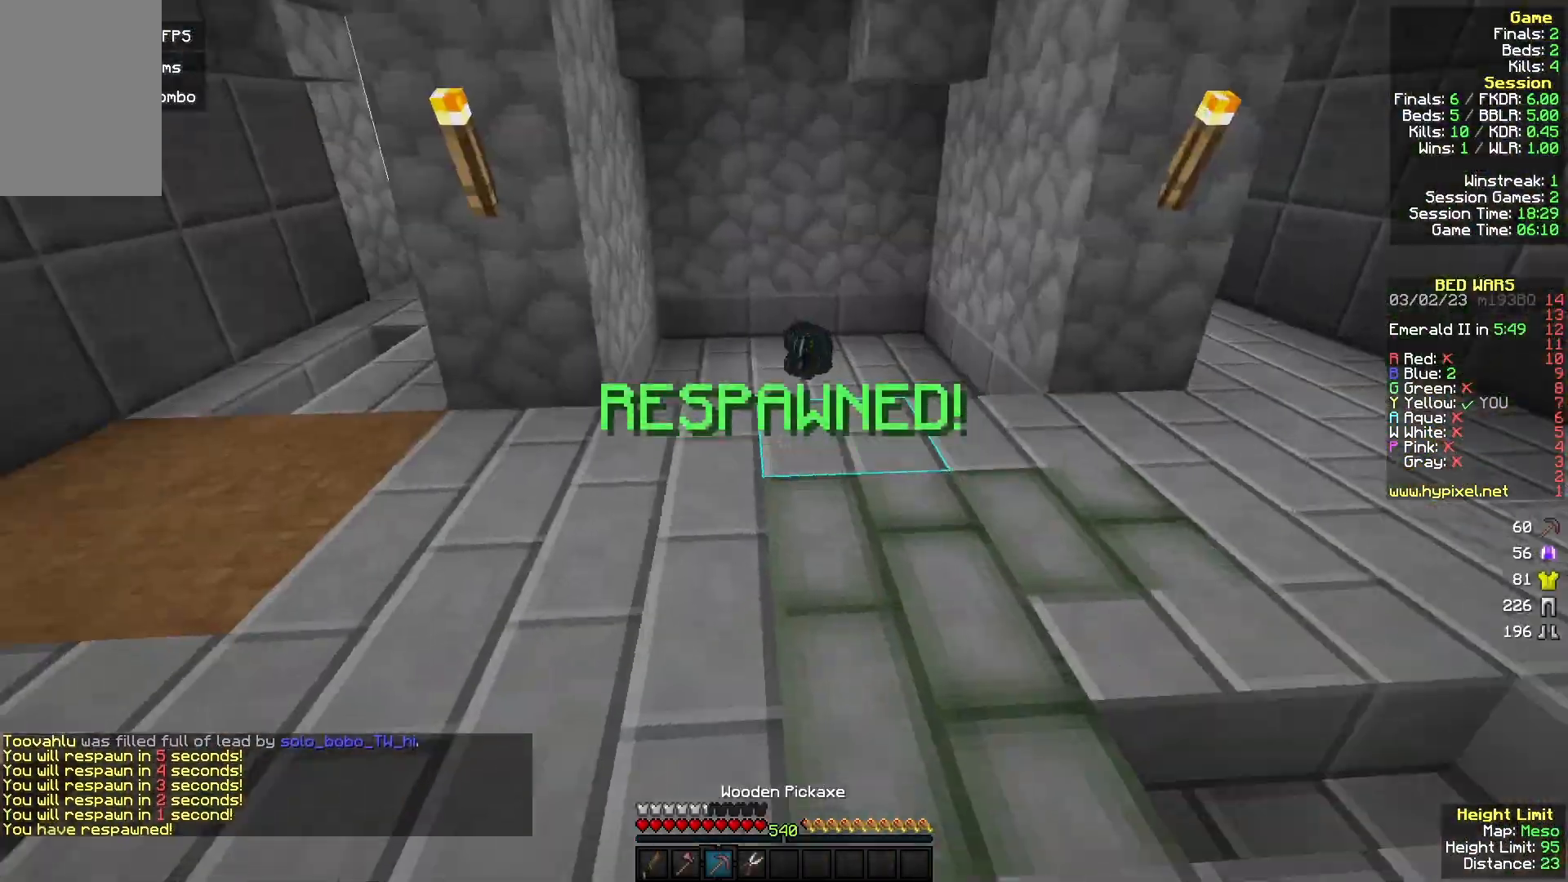
{"keys": ["w"], "mouse": [], "events": []}
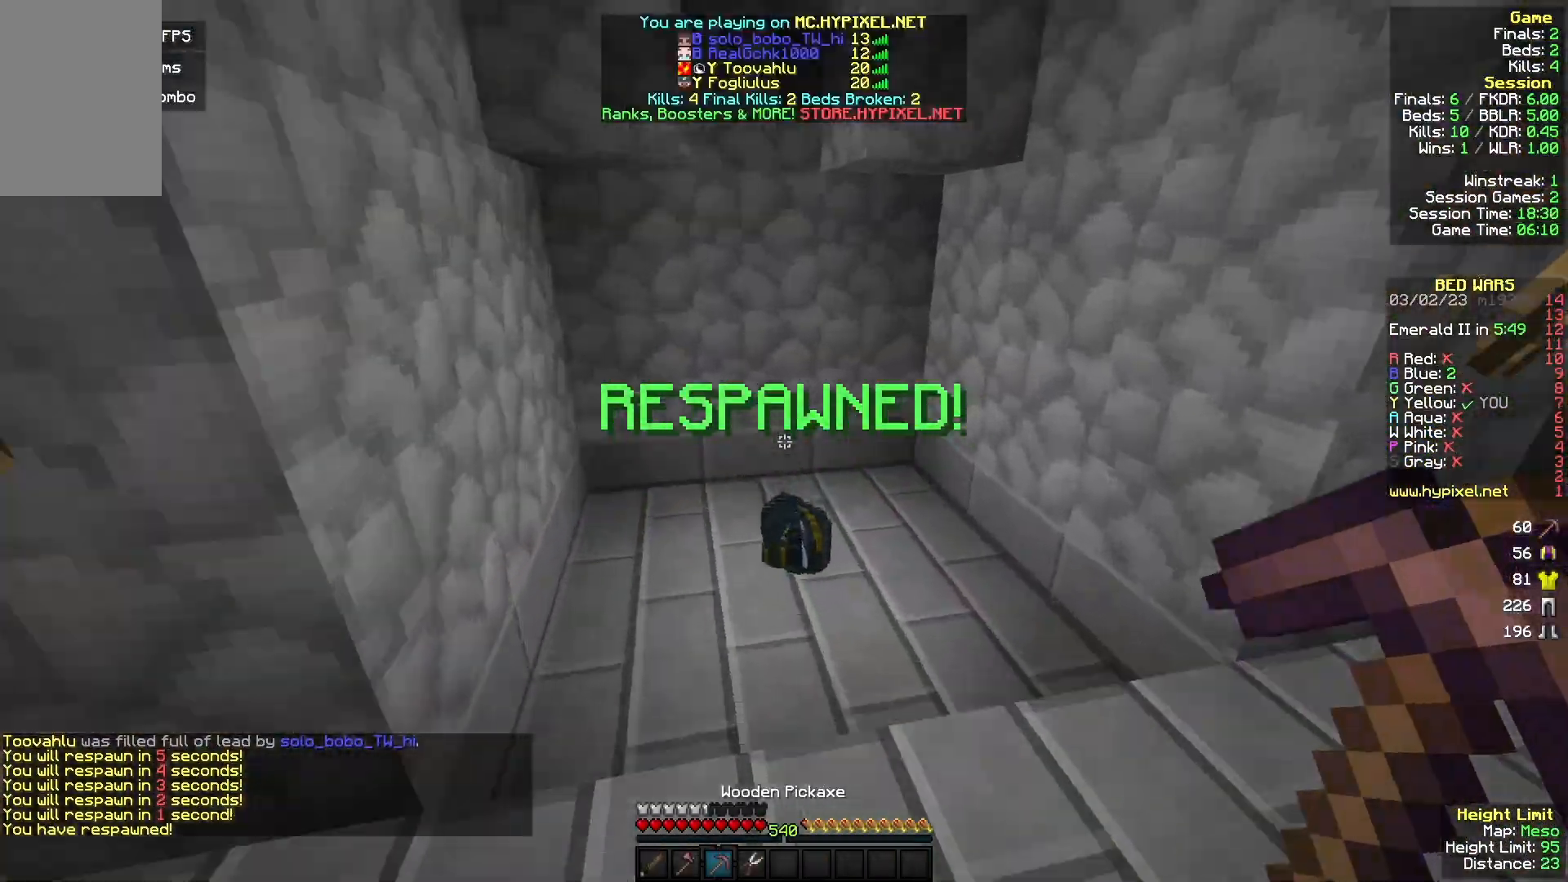
{"keys": ["w"], "mouse": [], "events": [[100, "mouse_left", "down"], [200, "mouse_left", "up"], [267, "d", "down"], [333, "mouse_left", "down"], [467, "d", "up"], [467, "mouse_left", "up"]]}
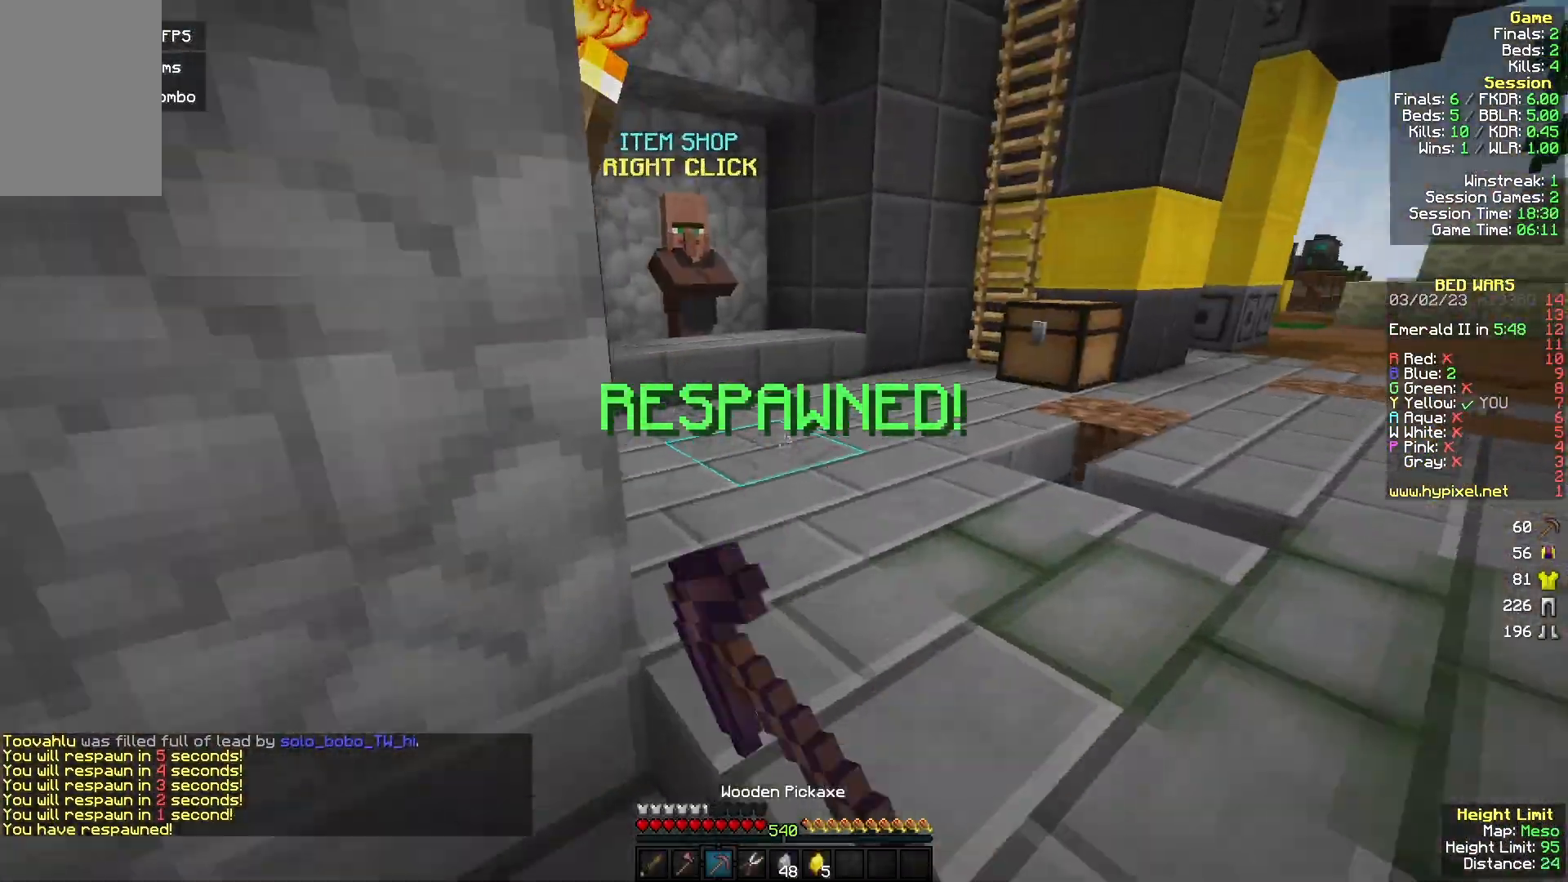
{"keys": ["w"], "mouse": ["left"], "events": [[33, "mouse_left", "down"], [167, "mouse_left", "up"], [233, "mouse_left", "down"], [367, "mouse_left", "up"], [467, "mouse_left", "down"]]}
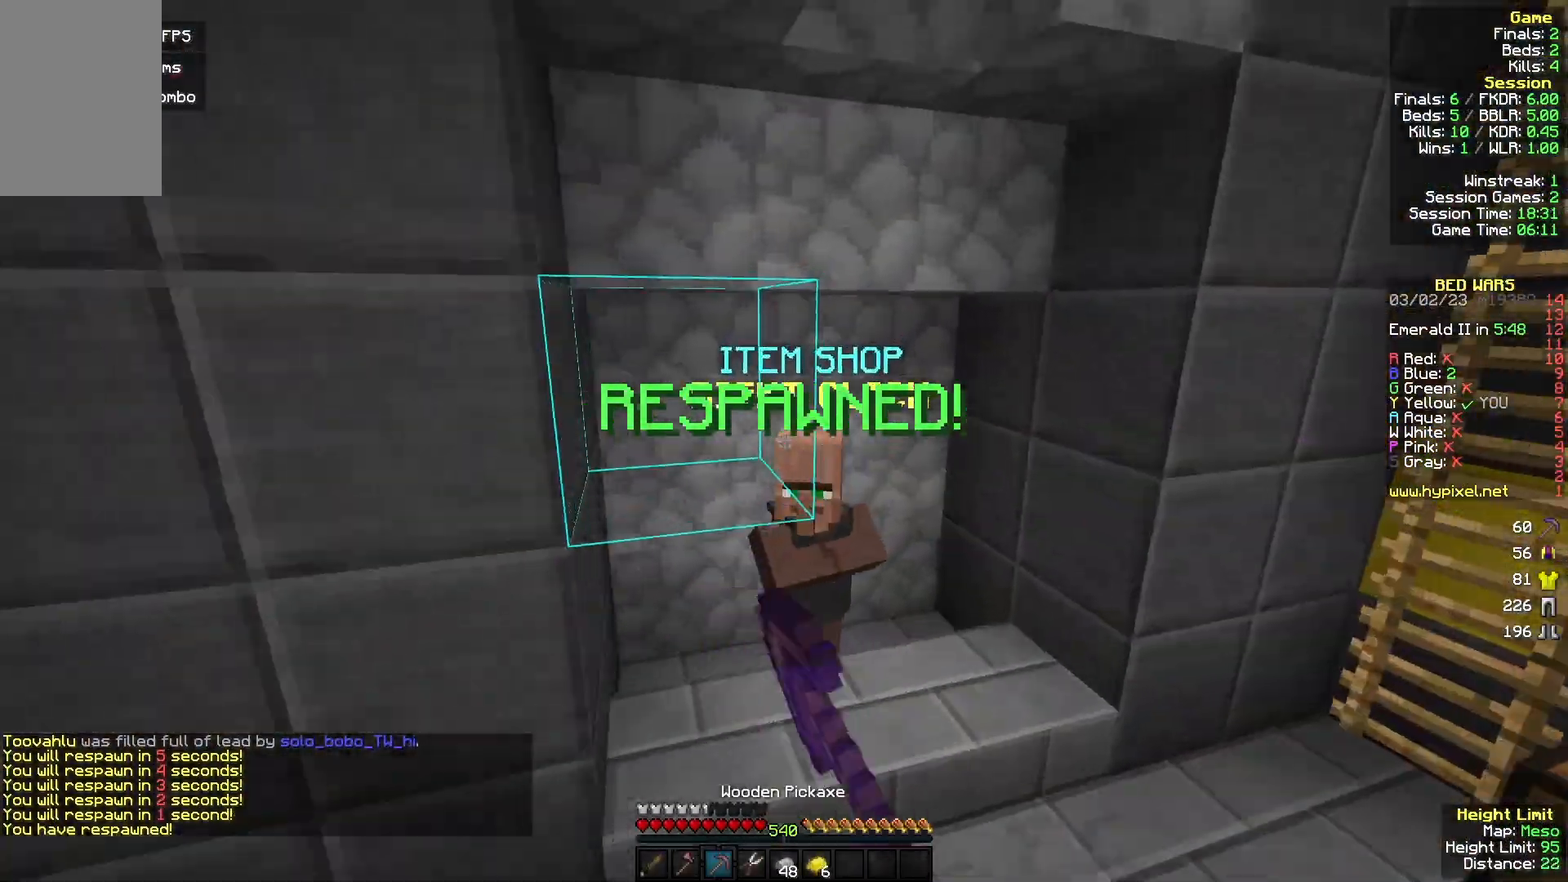
{"keys": [], "mouse": [], "events": [[67, "mouse_left", "up"], [133, "w", "up"], [200, "mouse_right", "down"], [267, "s", "down"], [367, "mouse_right", "up"], [367, "s", "up"]]}
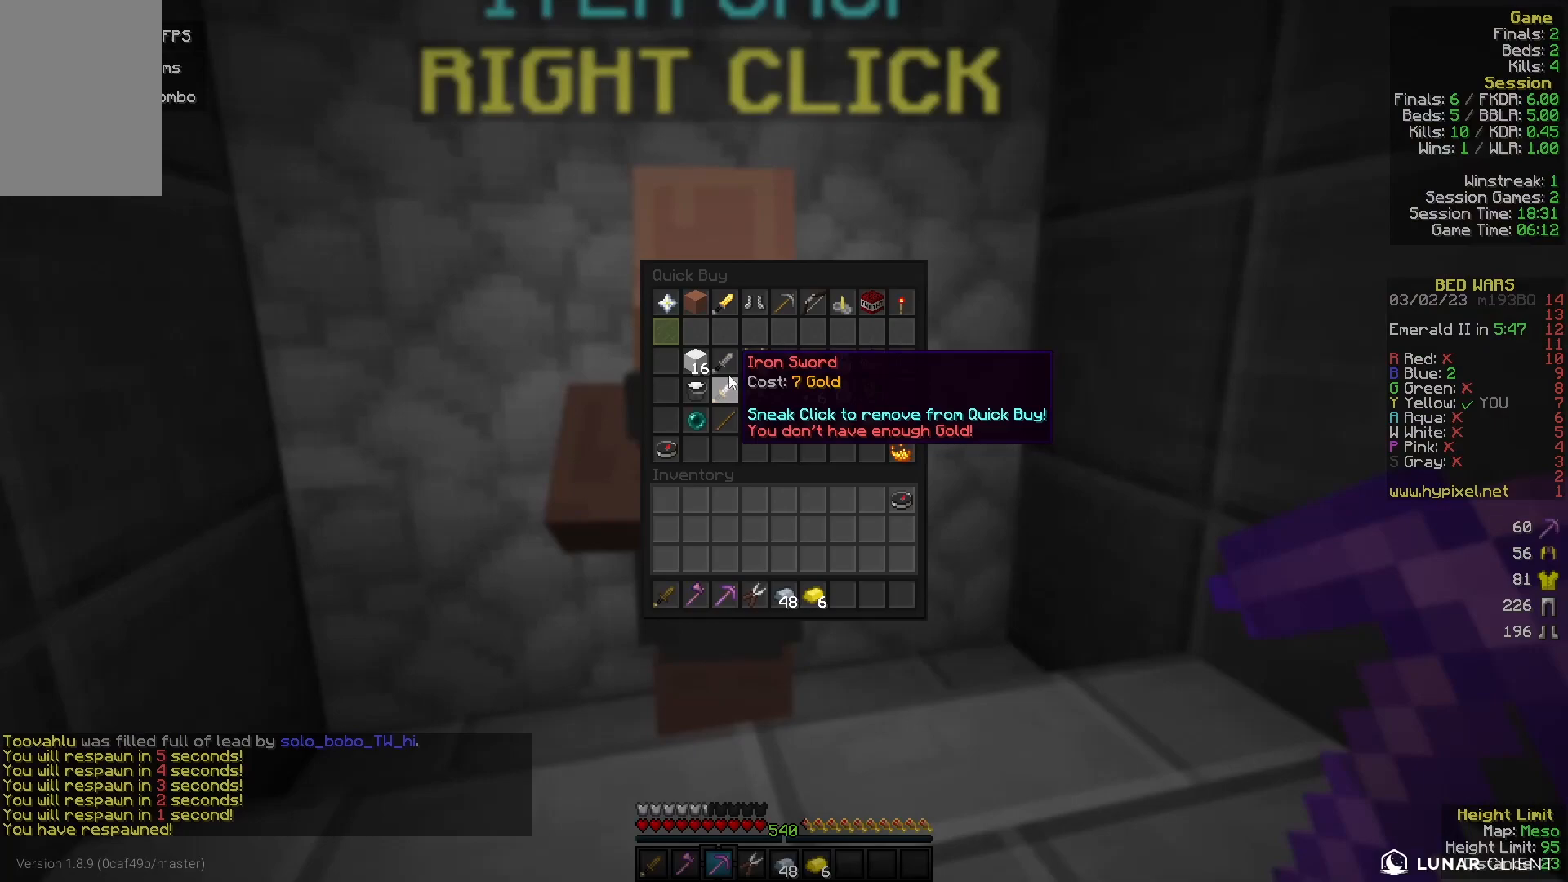
{"keys": [], "mouse": [], "events": []}
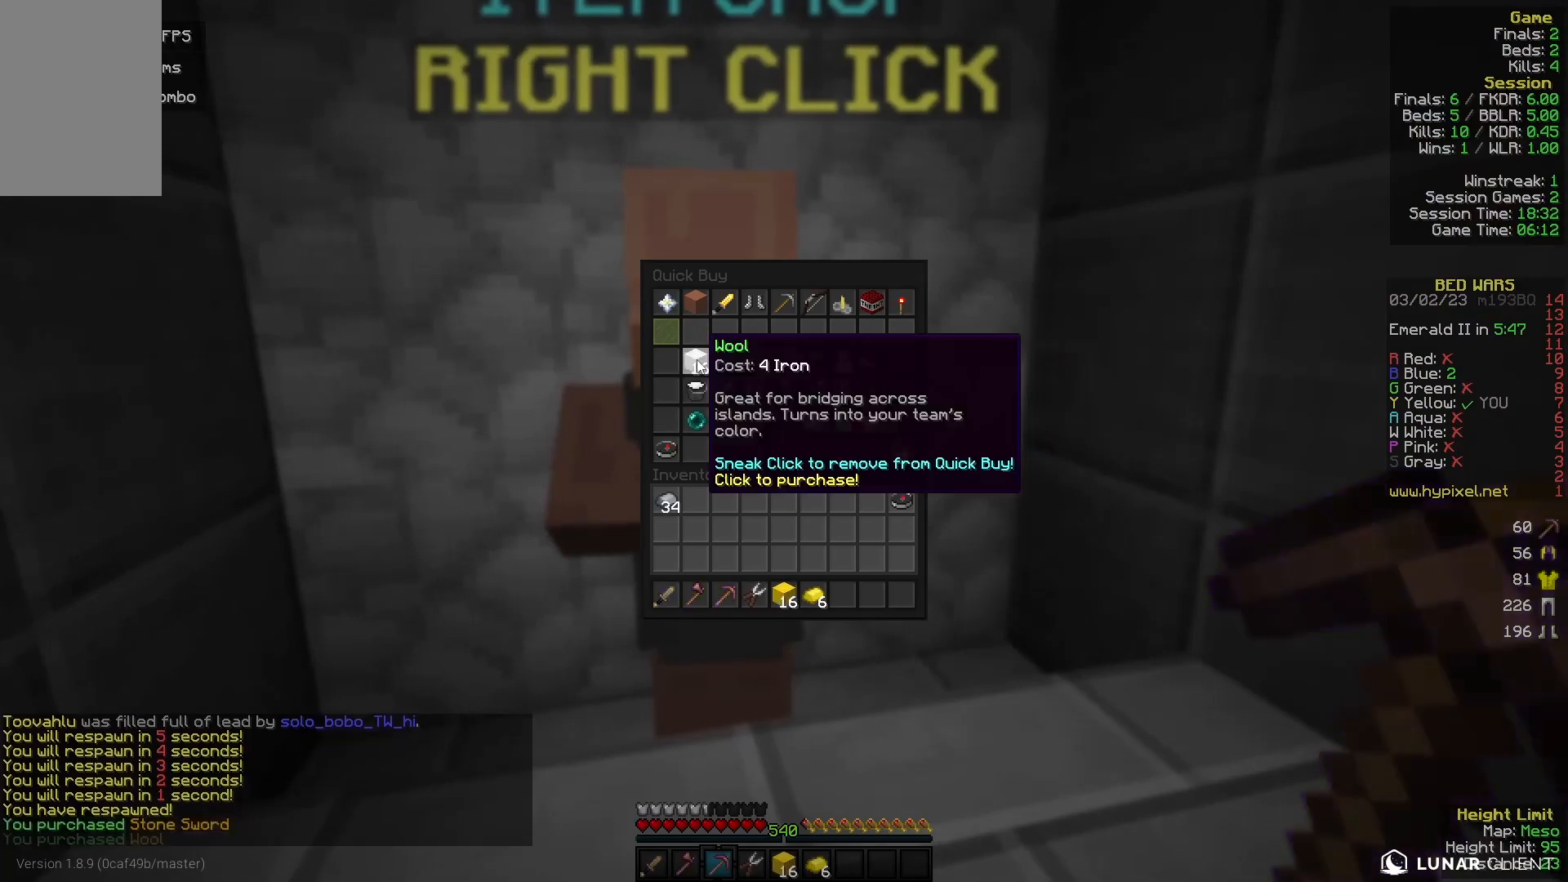
{"keys": [], "mouse": [], "events": []}